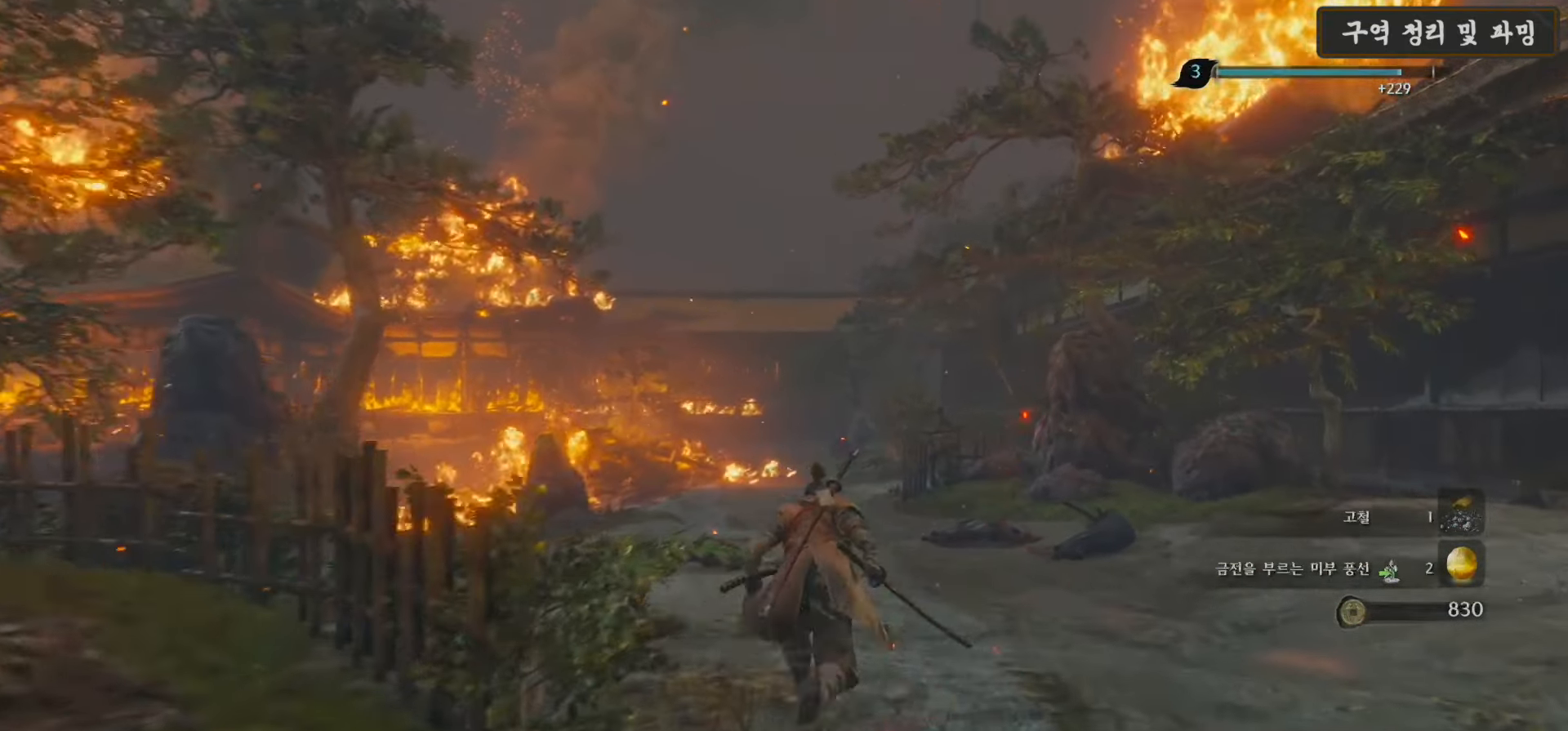
Gameplay with a controller (Xbox layout); each line is a JSON object with the inputs held at the frame after it. "events" lists button and stick changes between this image and that frame as [ms after this image, input, new state], when the widget could be followed in between.
{"buttons": ["B"], "left_stick": "up-left", "right_stick": "center", "events": [[167, "left_stick", "up-left"]]}
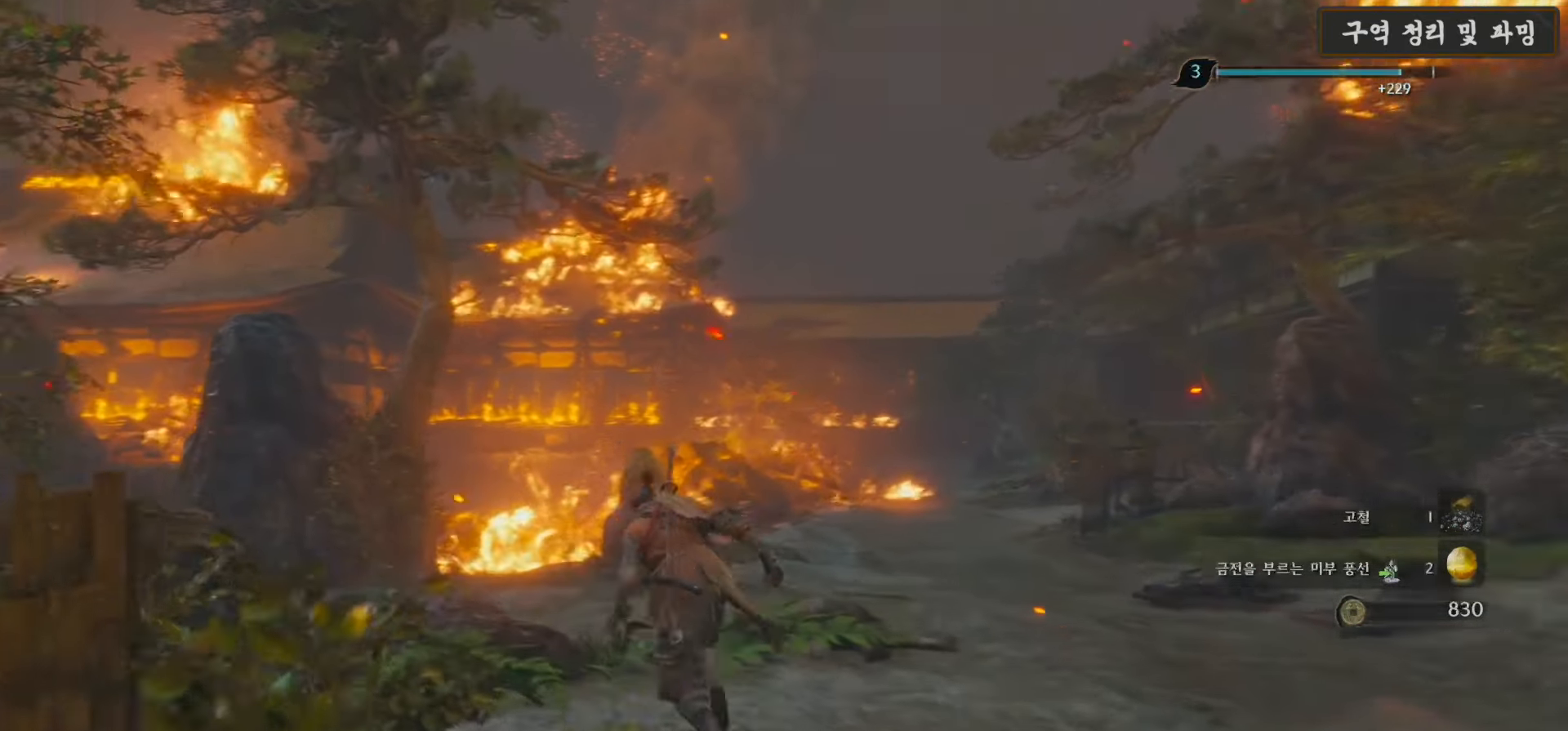
{"buttons": ["B"], "left_stick": "up-left", "right_stick": "center", "events": []}
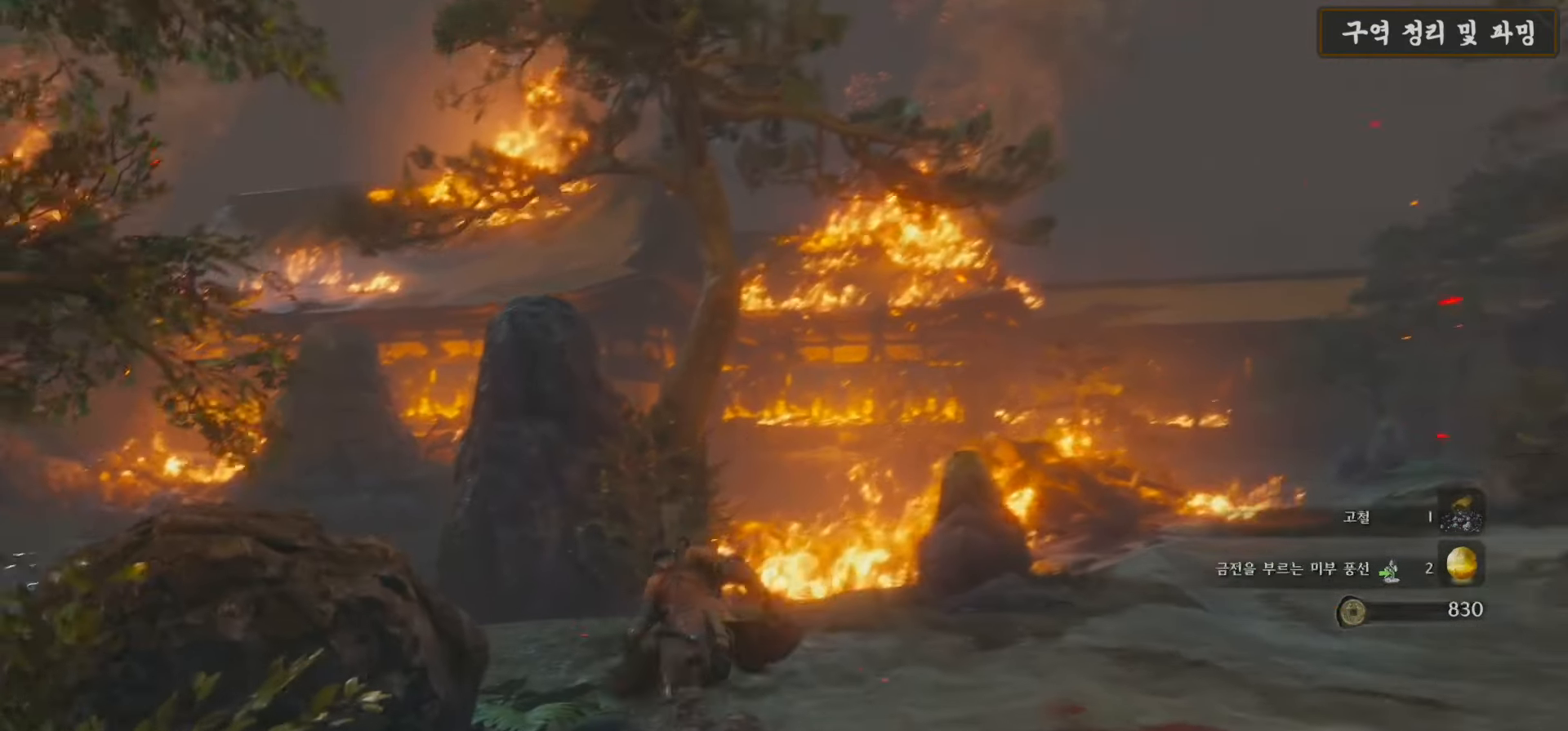
{"buttons": ["B"], "left_stick": "up-left", "right_stick": "center", "events": []}
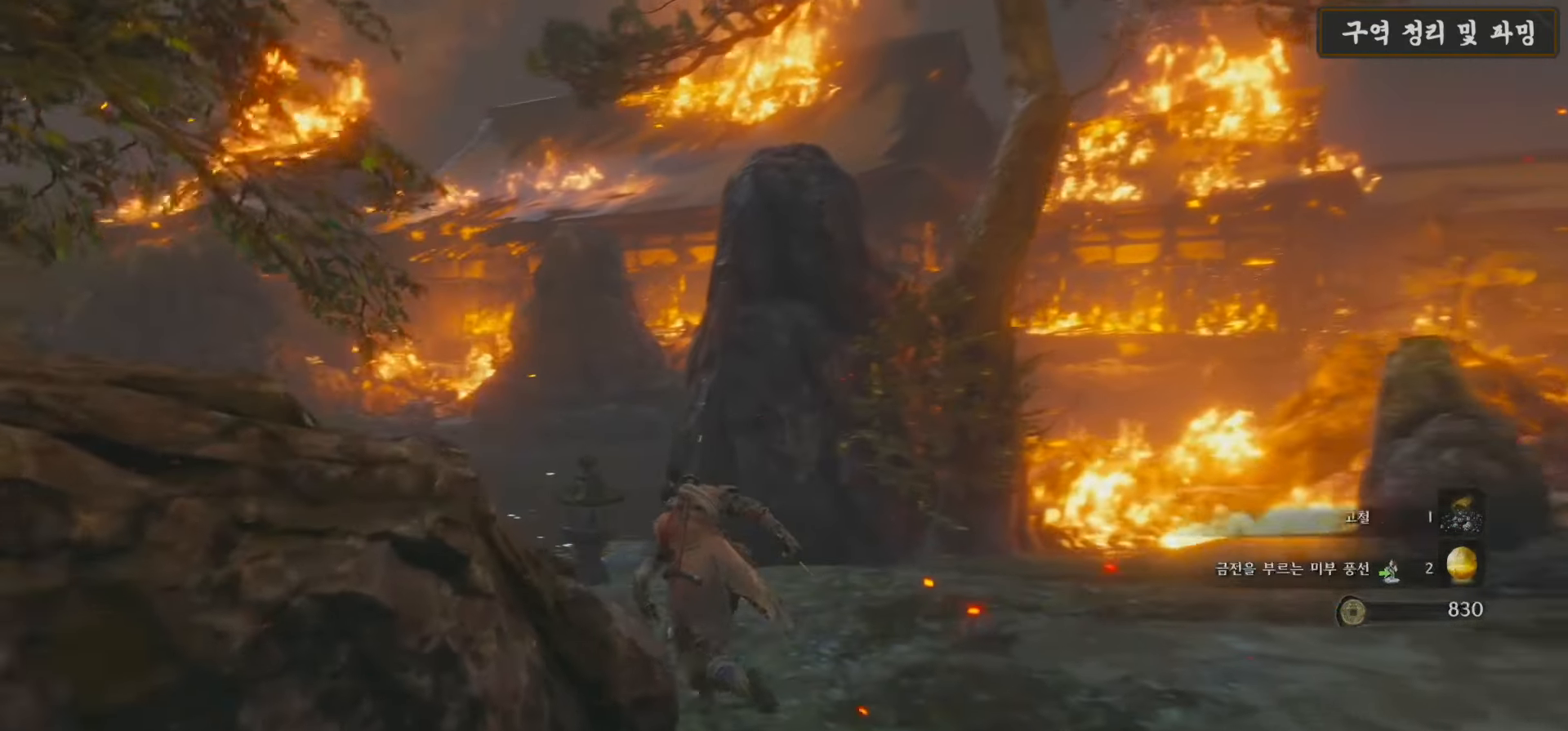
{"buttons": ["B"], "left_stick": "up-left", "right_stick": "center", "events": []}
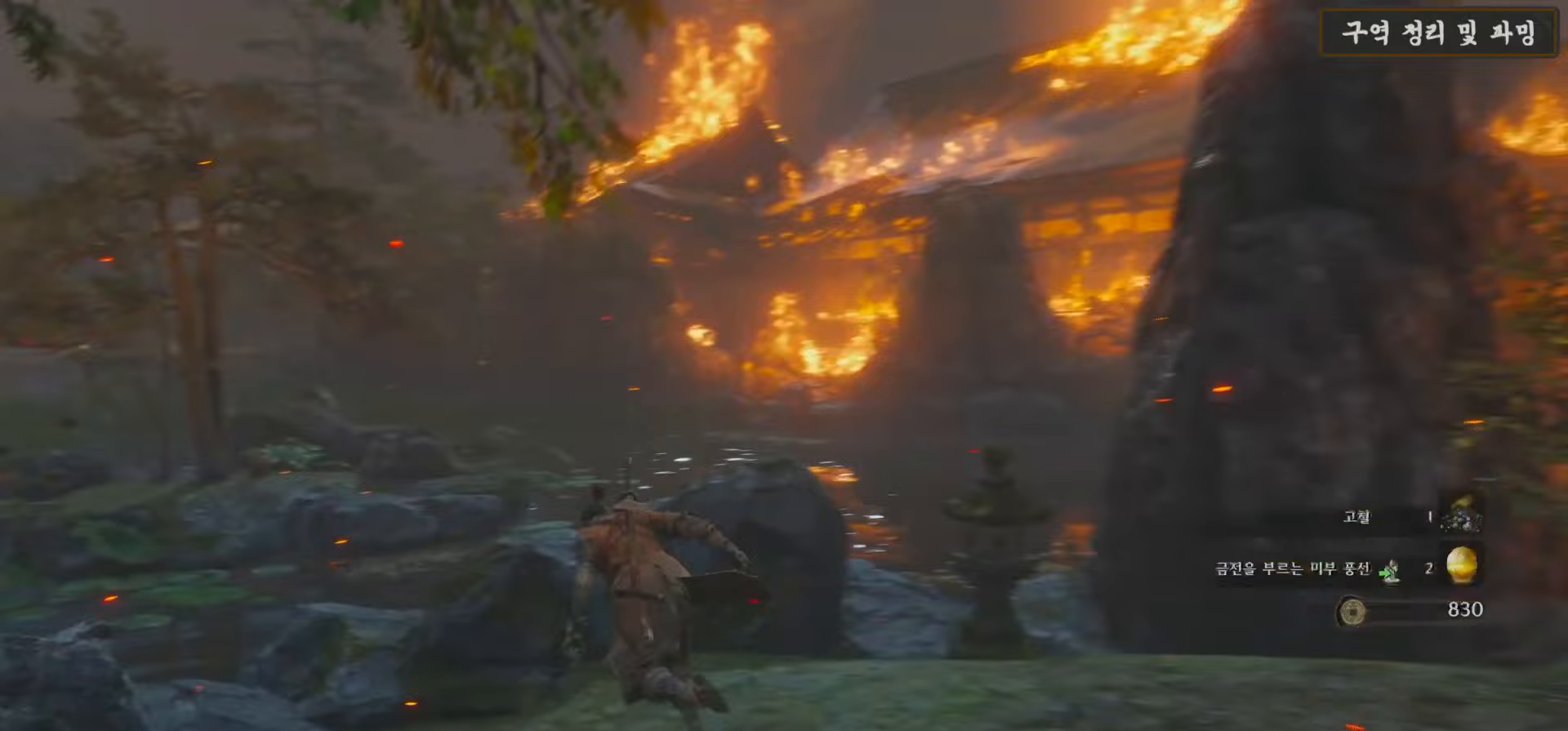
{"buttons": ["B"], "left_stick": "up-left", "right_stick": "center", "events": []}
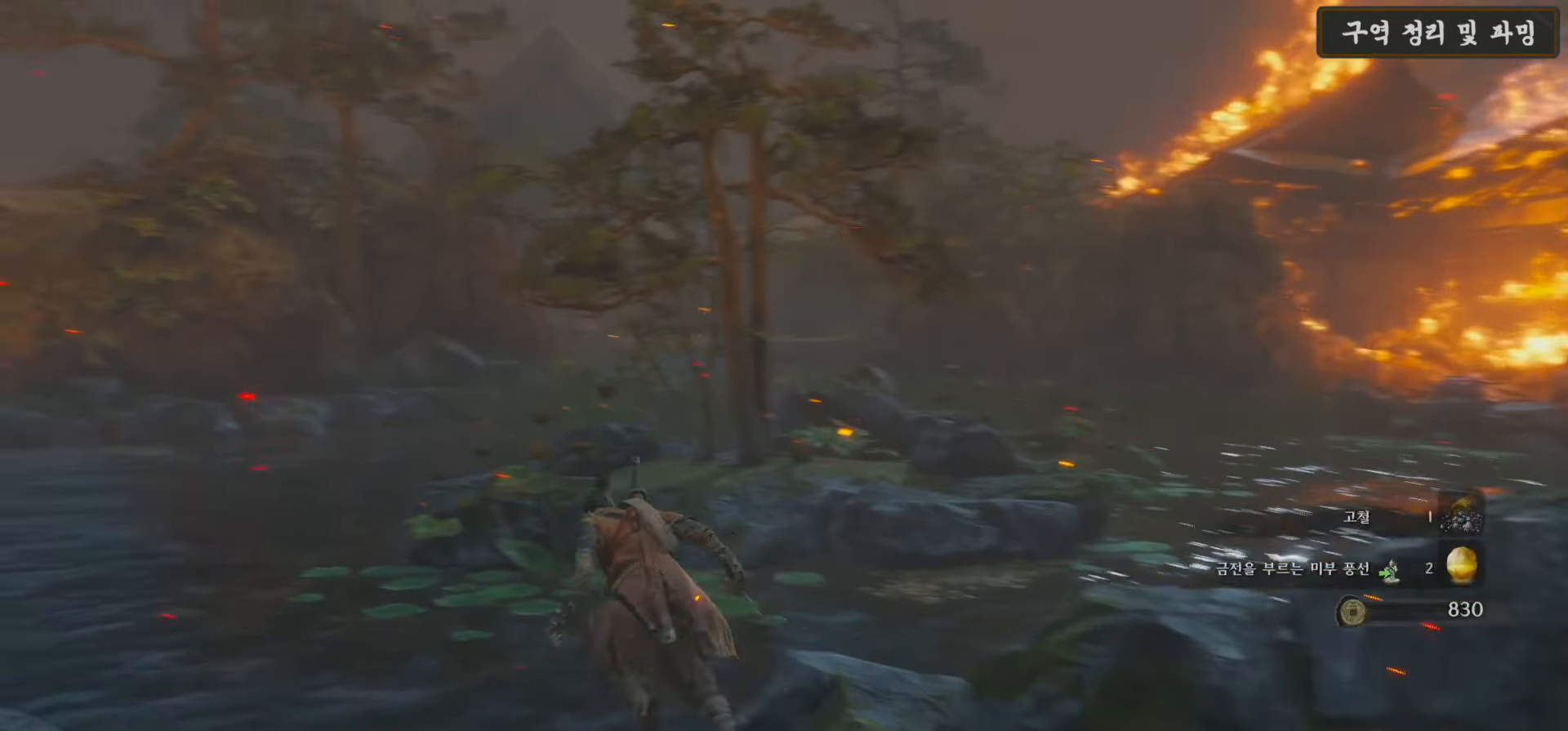
{"buttons": ["B"], "left_stick": "up-left", "right_stick": "center", "events": []}
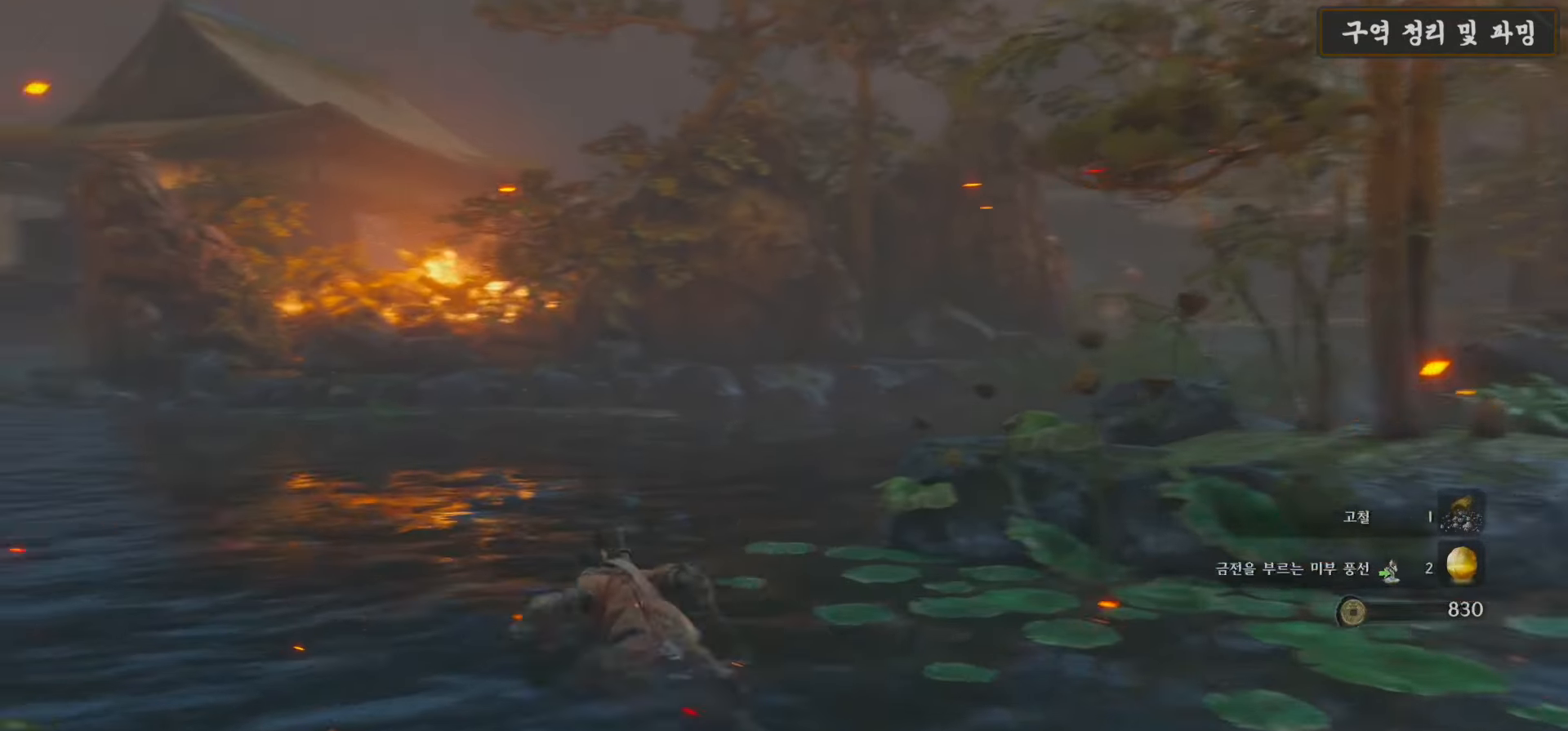
{"buttons": ["B"], "left_stick": "up-left", "right_stick": "center", "events": []}
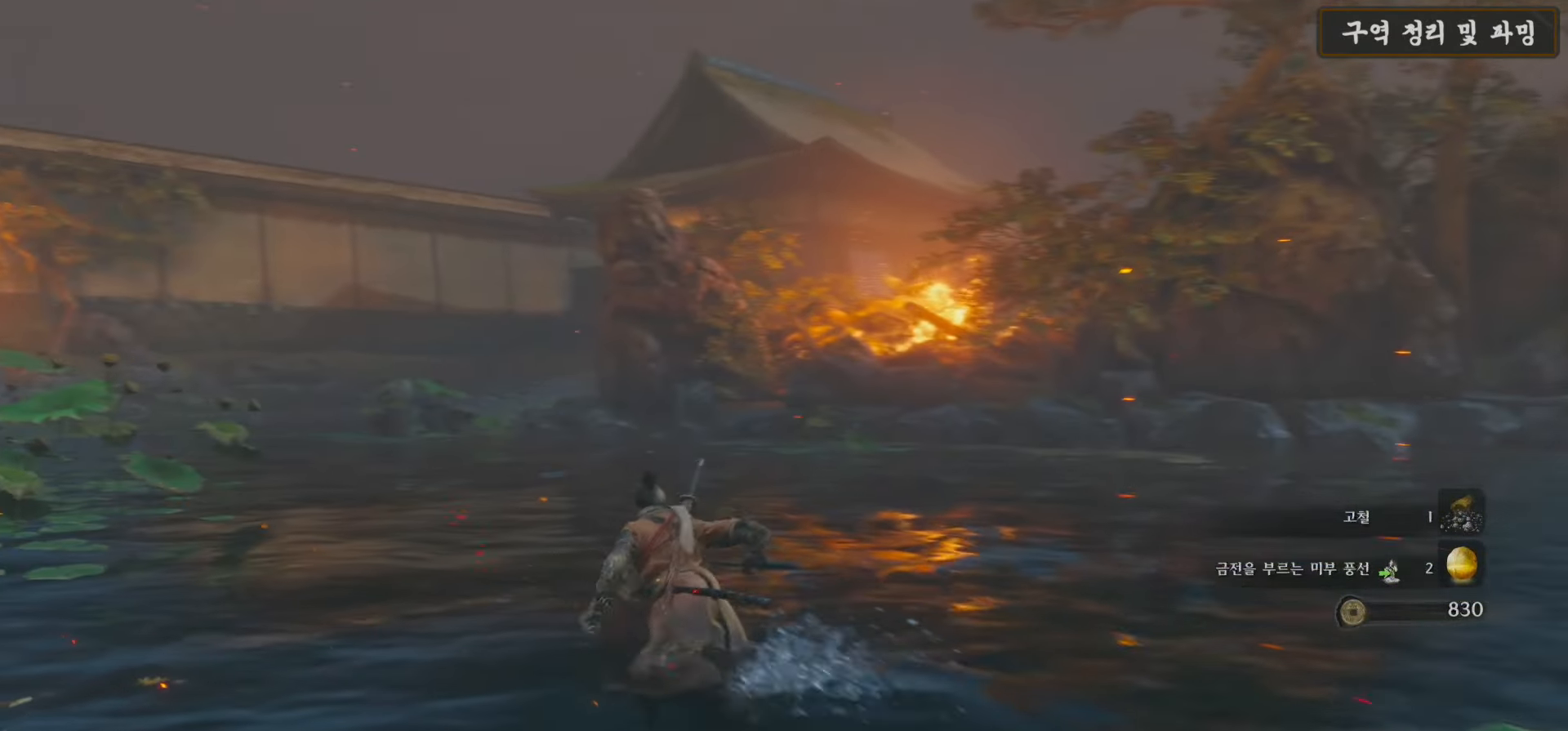
{"buttons": ["B"], "left_stick": "up-left", "right_stick": "center", "events": []}
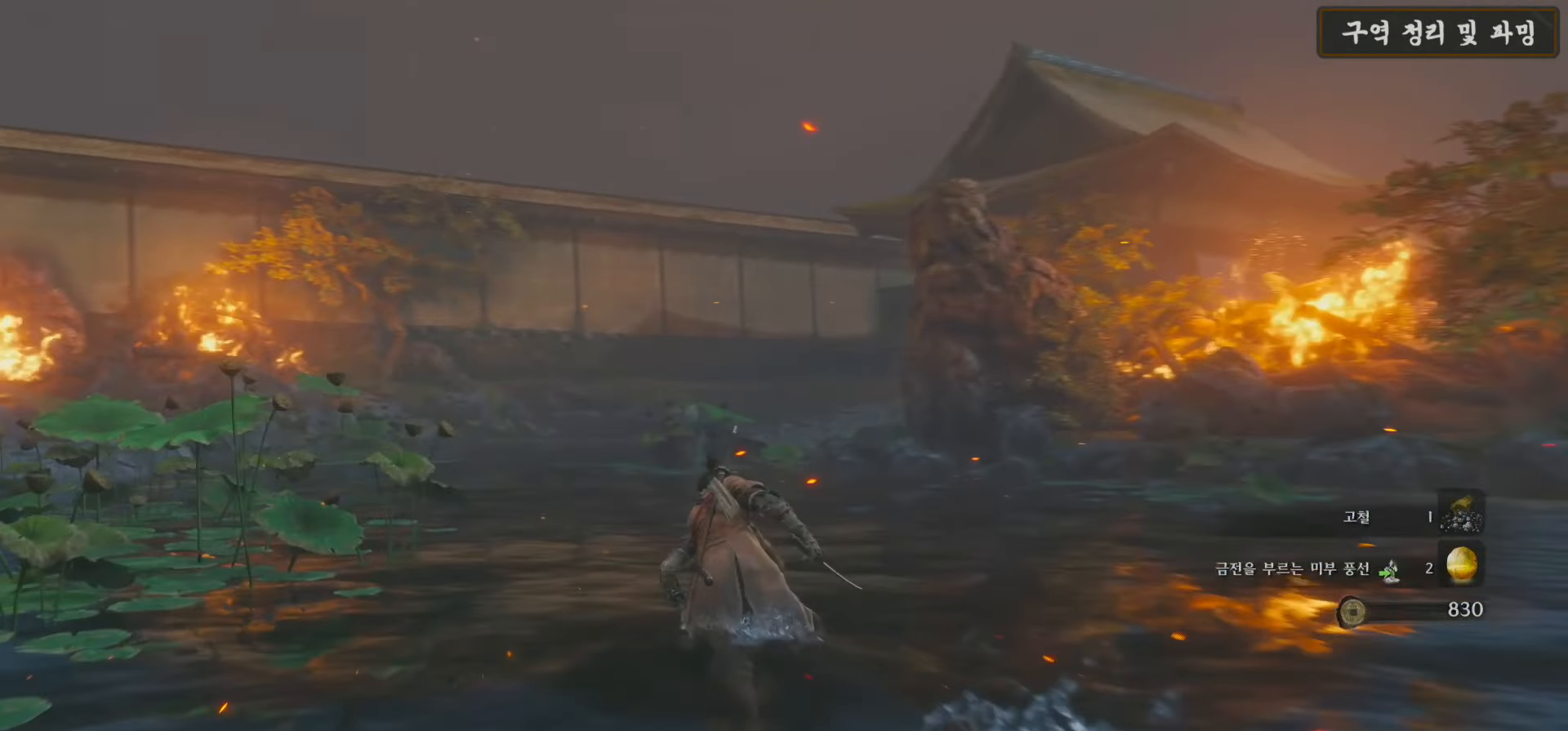
{"buttons": ["B"], "left_stick": "up", "right_stick": "center", "events": [[67, "left_stick", "up"]]}
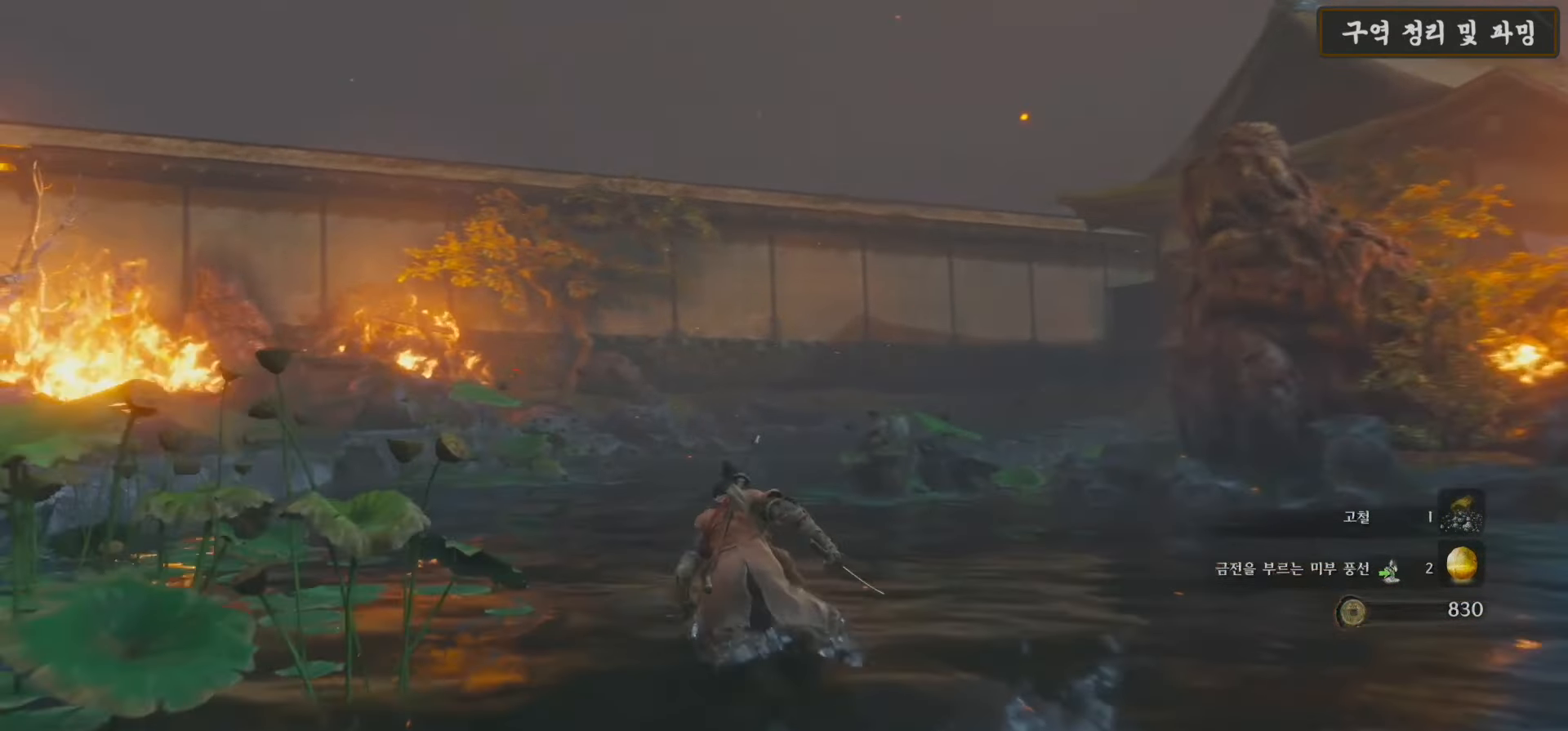
{"buttons": ["B"], "left_stick": "up", "right_stick": "center", "events": []}
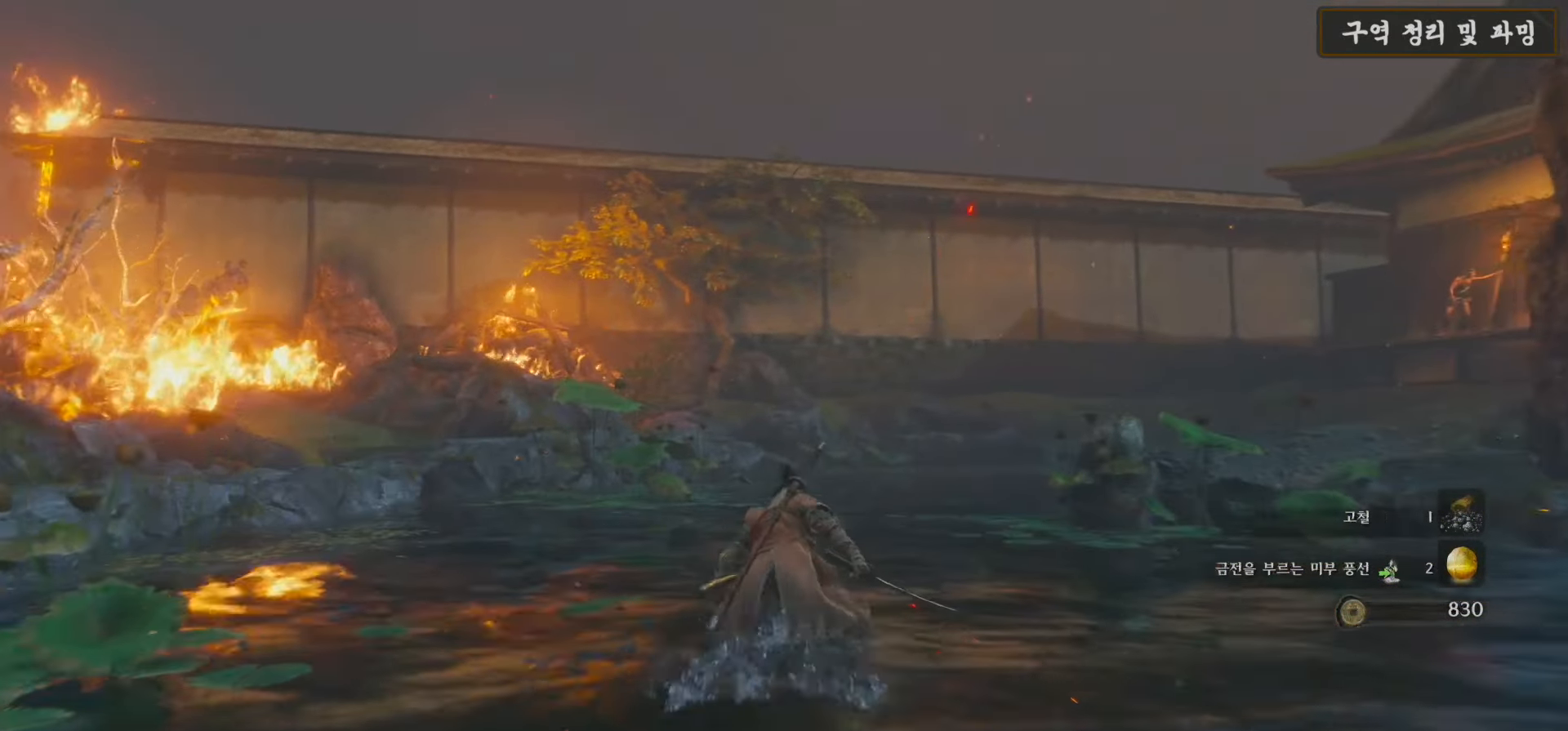
{"buttons": ["B"], "left_stick": "up", "right_stick": "center", "events": []}
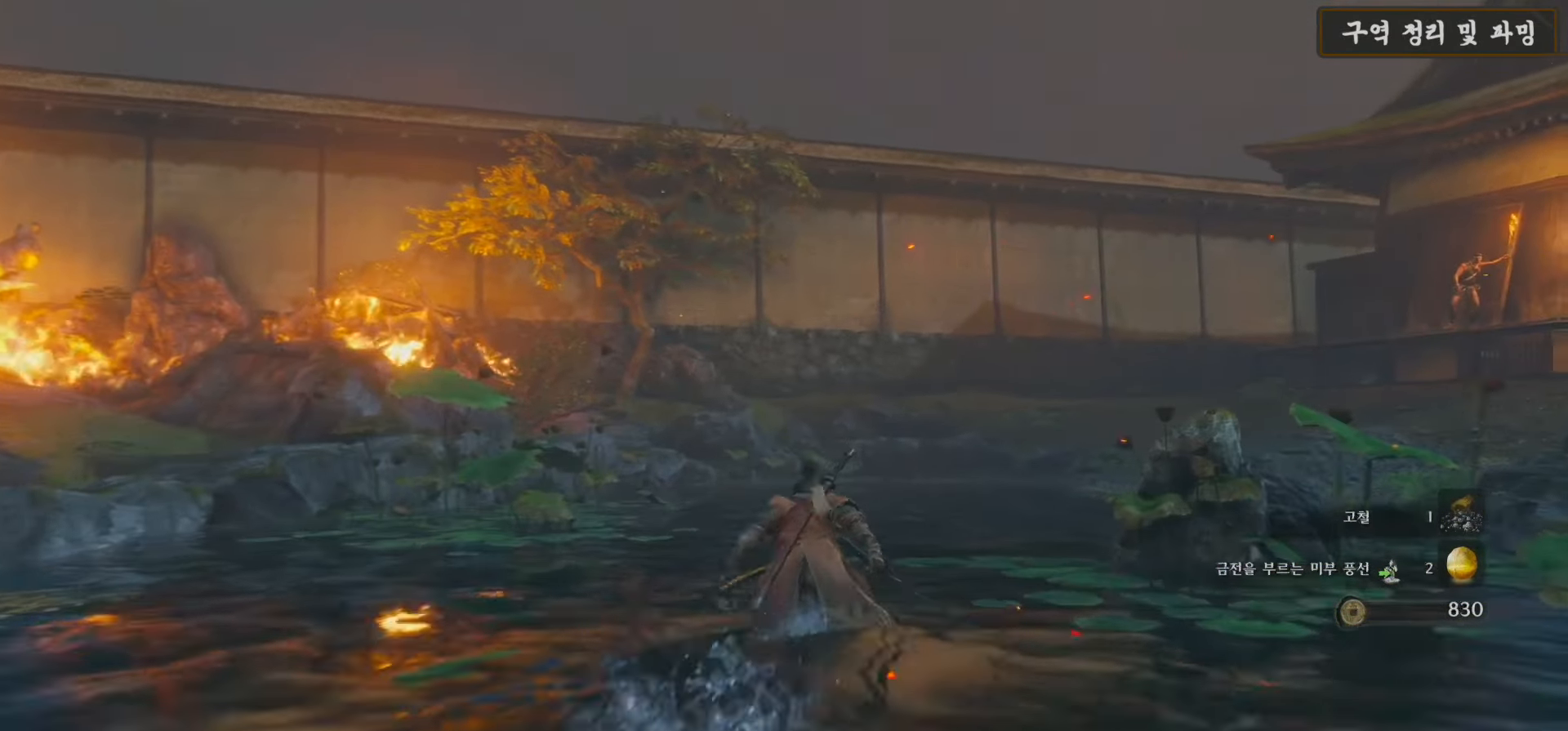
{"buttons": ["B"], "left_stick": "up", "right_stick": "center", "events": []}
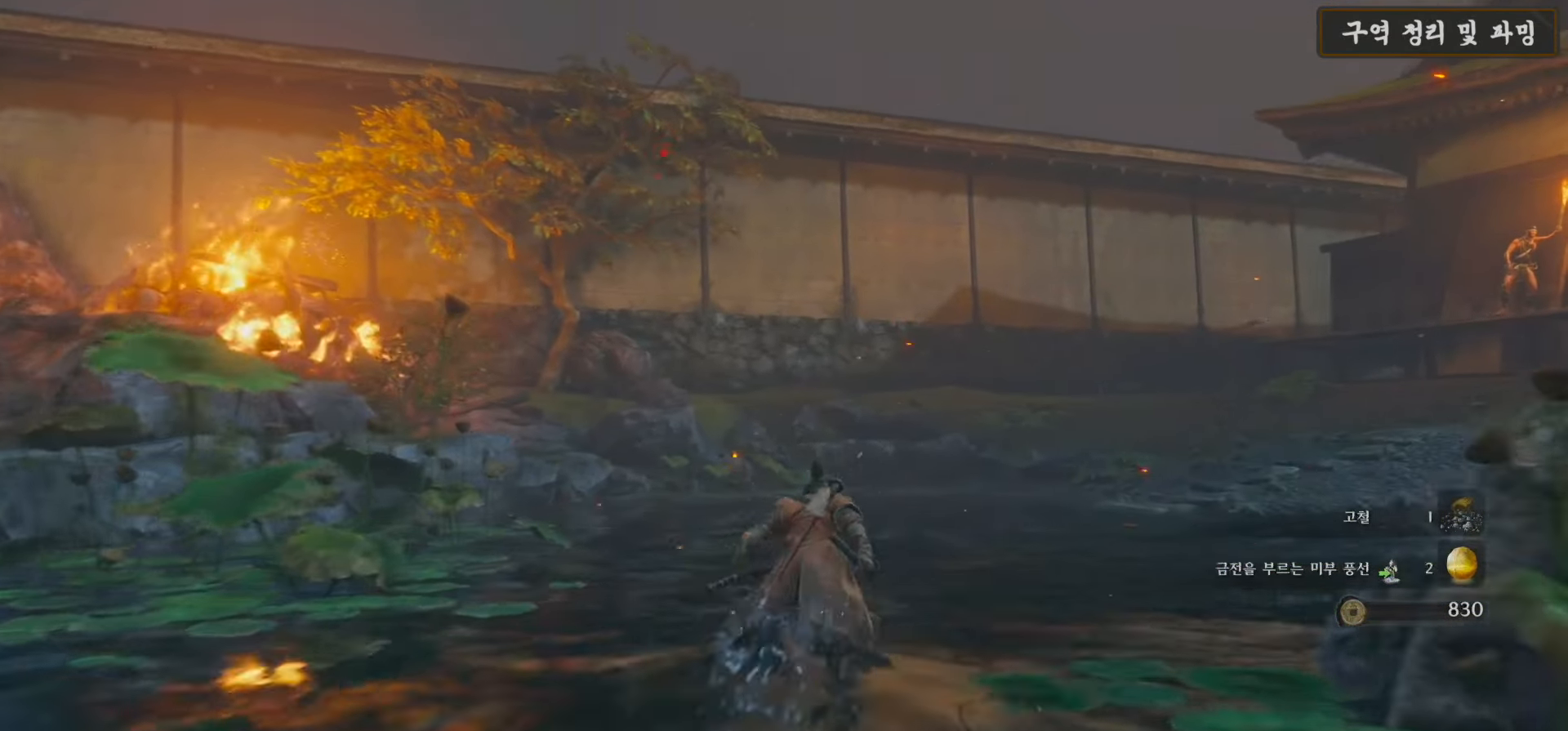
{"buttons": ["B"], "left_stick": "up", "right_stick": "center", "events": []}
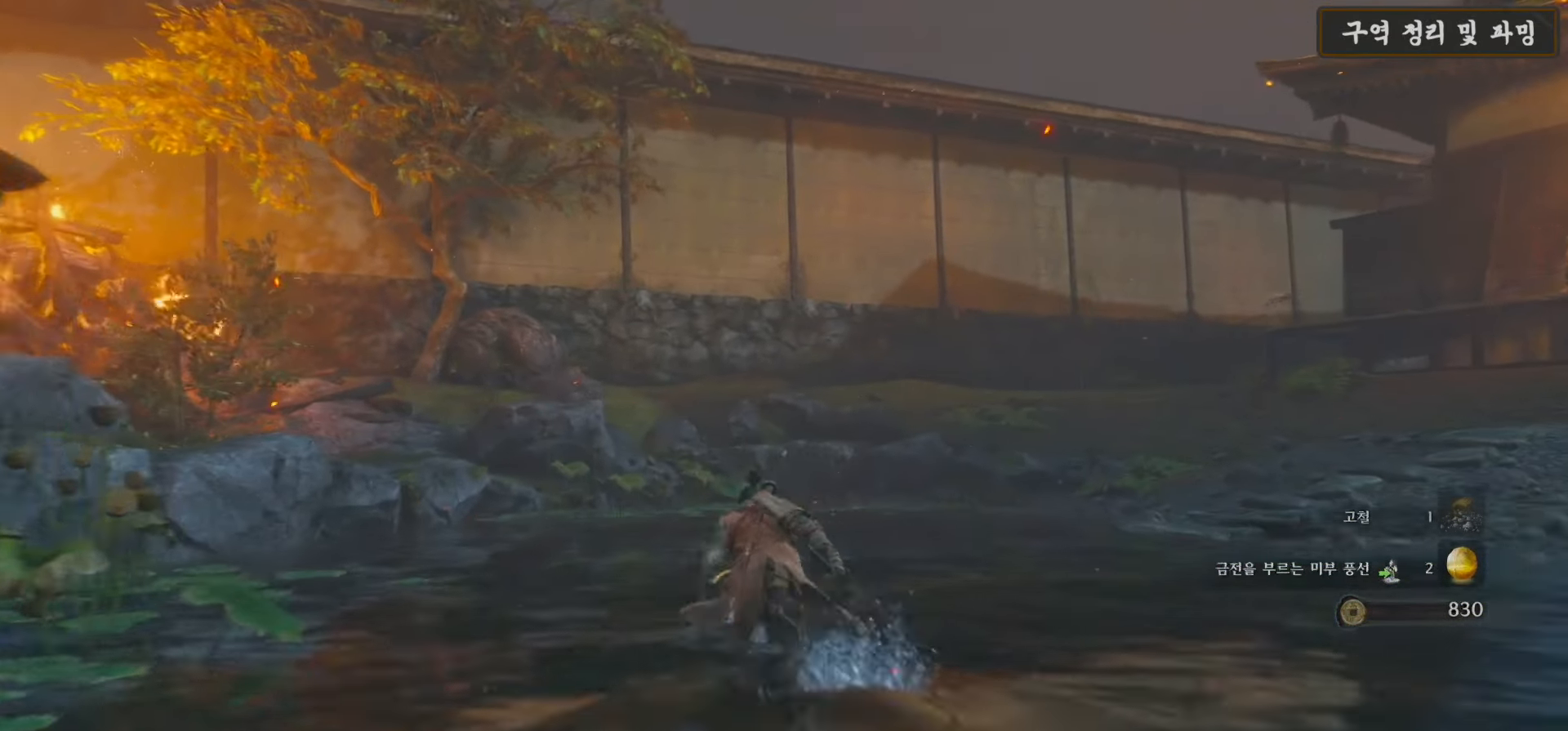
{"buttons": ["B"], "left_stick": "up", "right_stick": "center", "events": []}
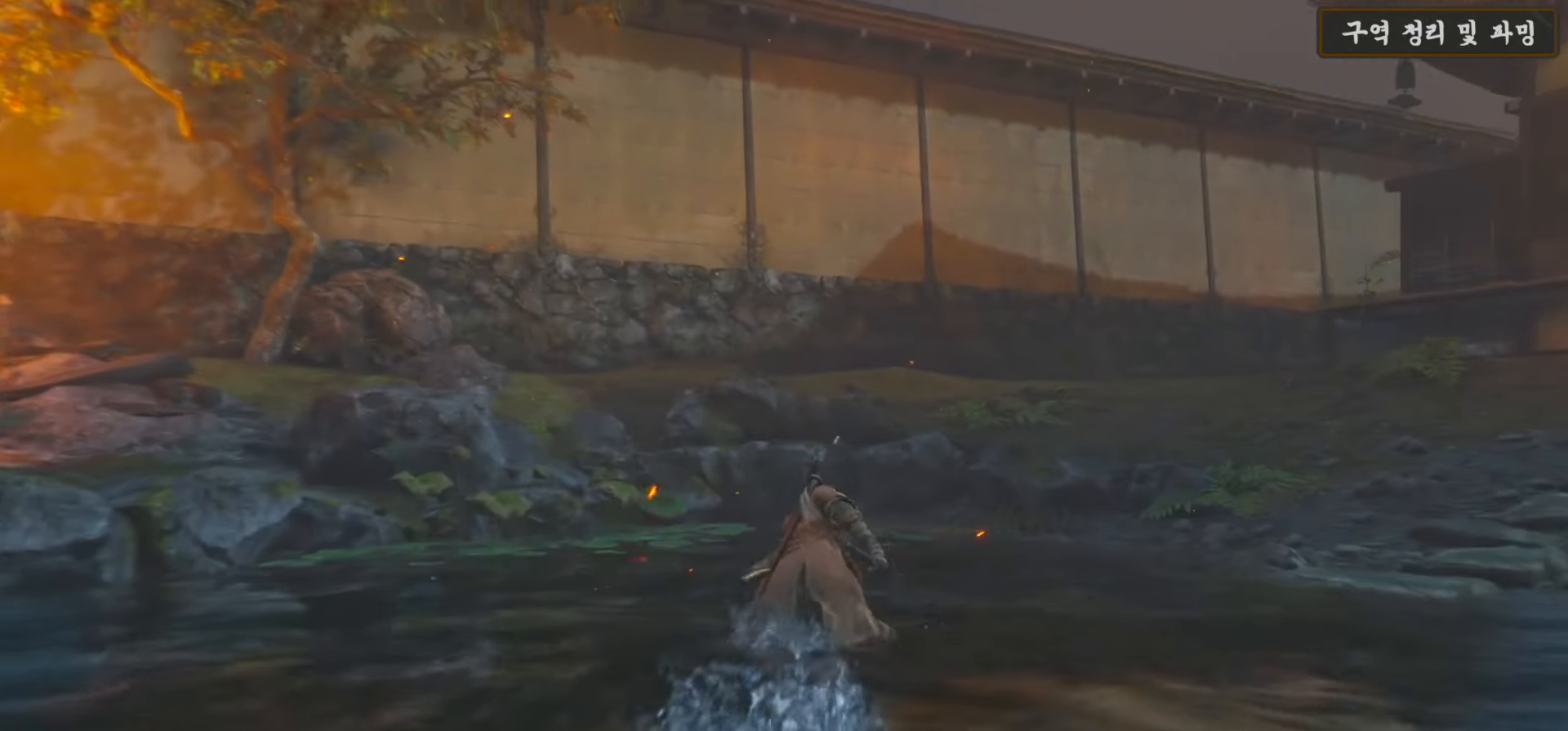
{"buttons": [], "left_stick": "up", "right_stick": "center", "events": [[250, "A", "down"], [417, "A", "up"], [450, "B", "up"]]}
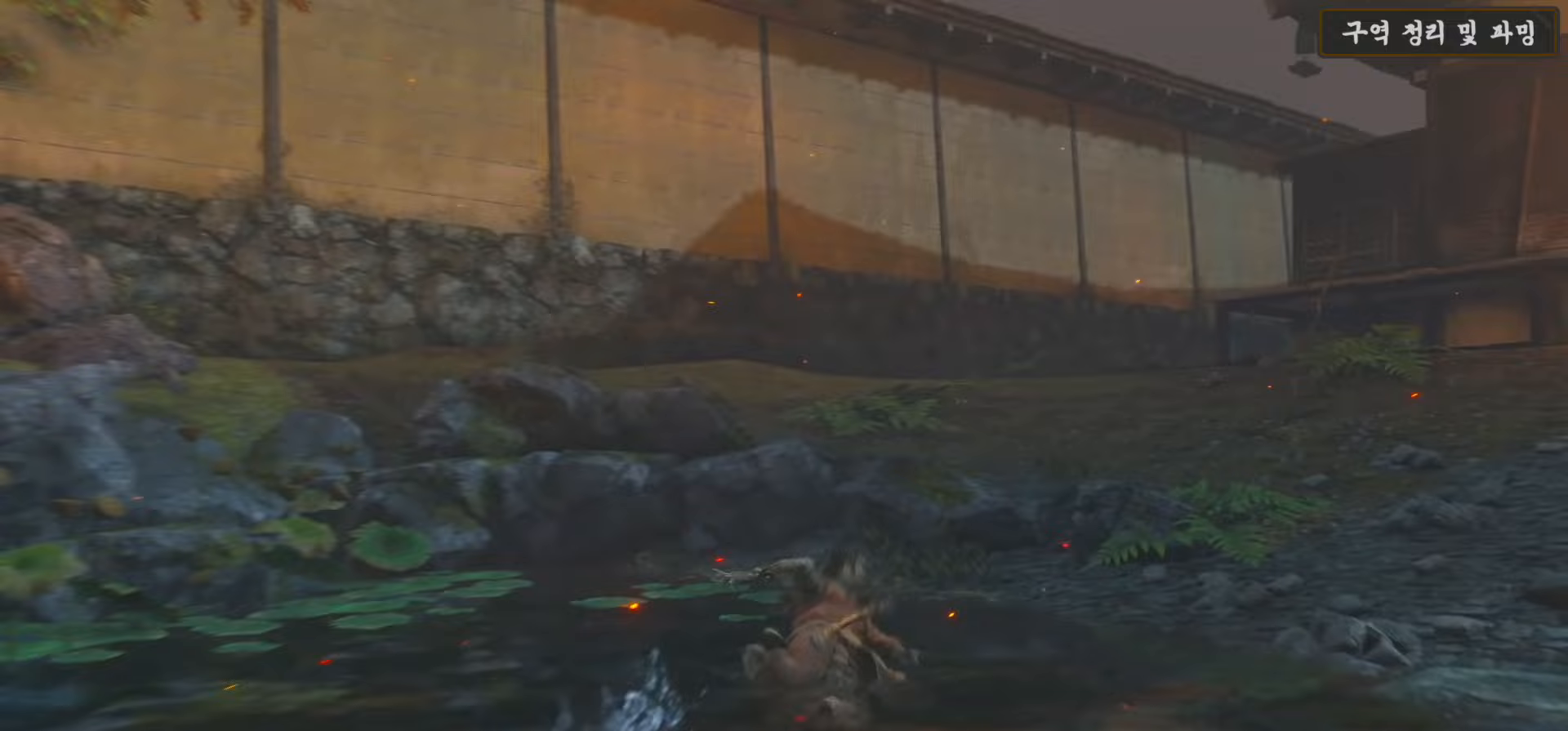
{"buttons": [], "left_stick": "up", "right_stick": "down-right", "events": [[150, "right_stick", "down-right"]]}
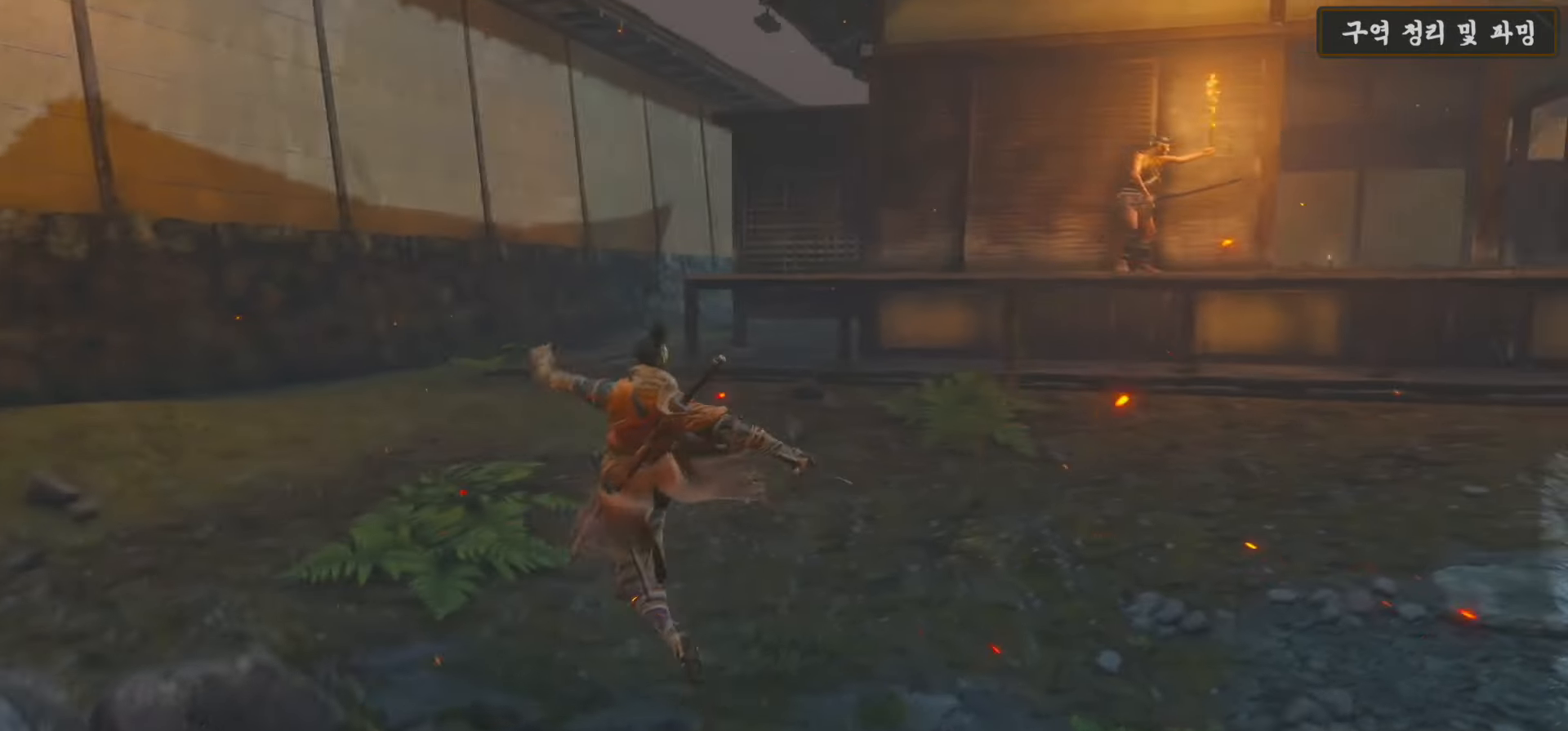
{"buttons": [], "left_stick": "up", "right_stick": "center", "events": [[33, "right_stick", "center"], [133, "R3", "down"], [233, "R3", "up"]]}
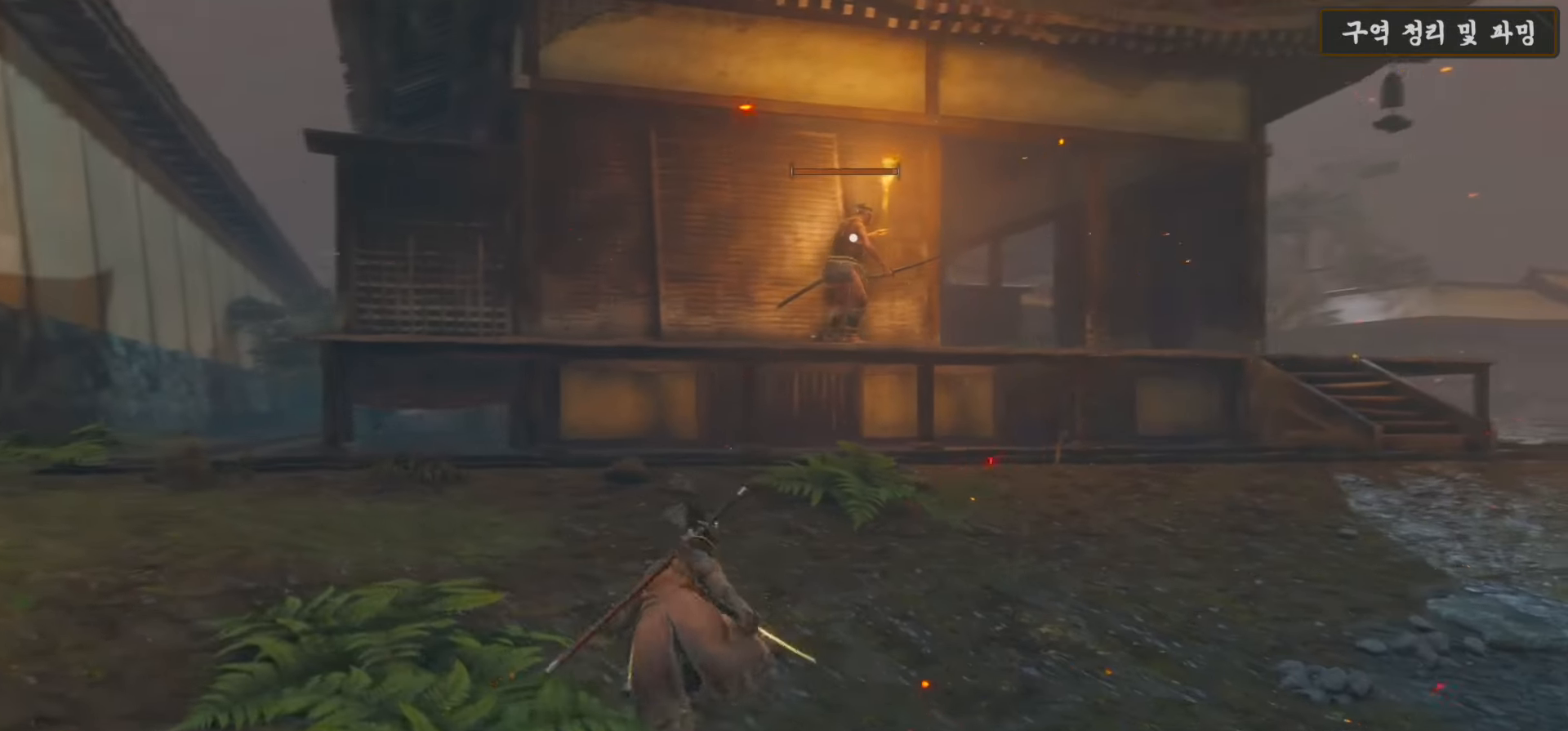
{"buttons": [], "left_stick": "up", "right_stick": "center", "events": []}
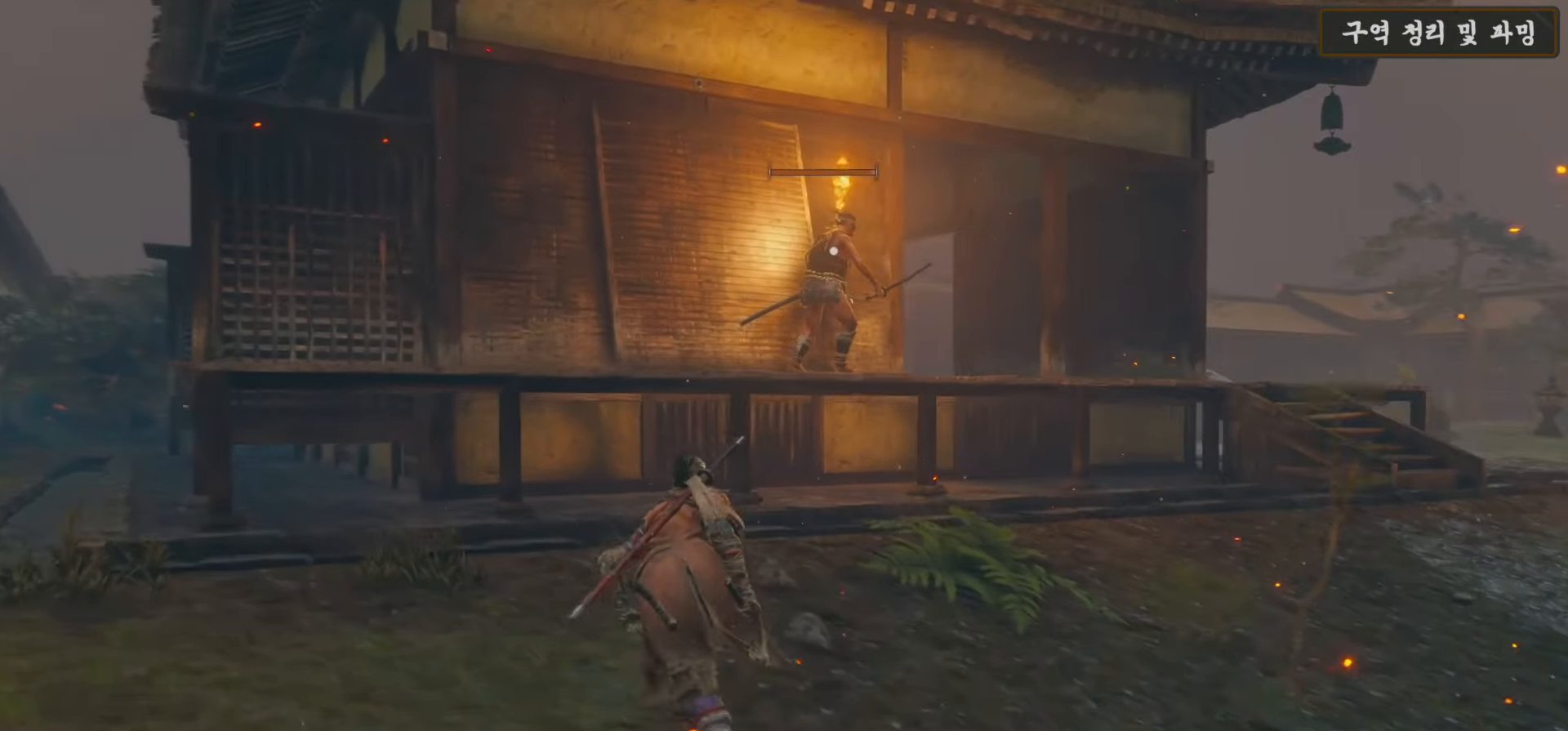
{"buttons": ["A"], "left_stick": "up", "right_stick": "center", "events": [[483, "A", "down"]]}
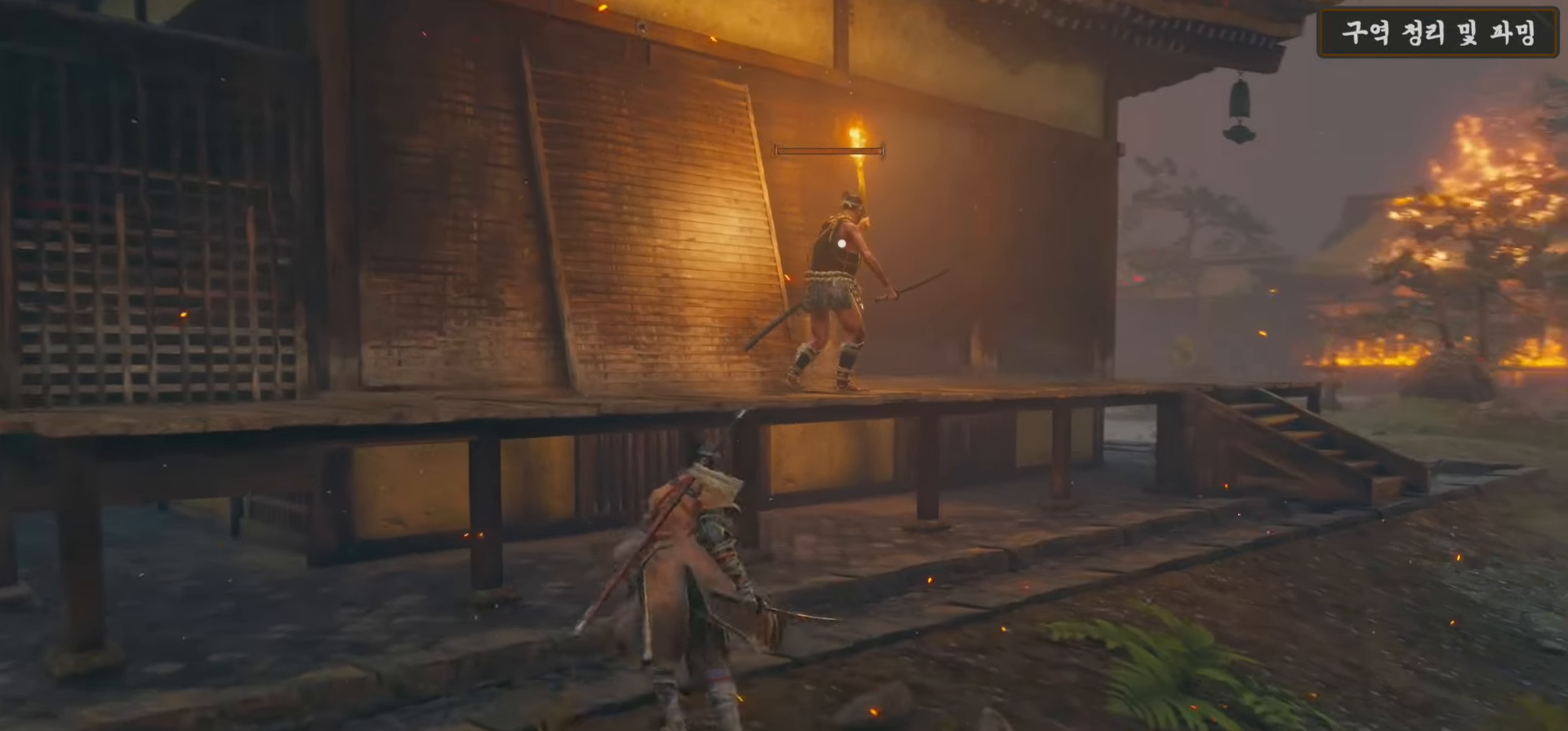
{"buttons": [], "left_stick": "up", "right_stick": "center", "events": [[217, "A", "up"]]}
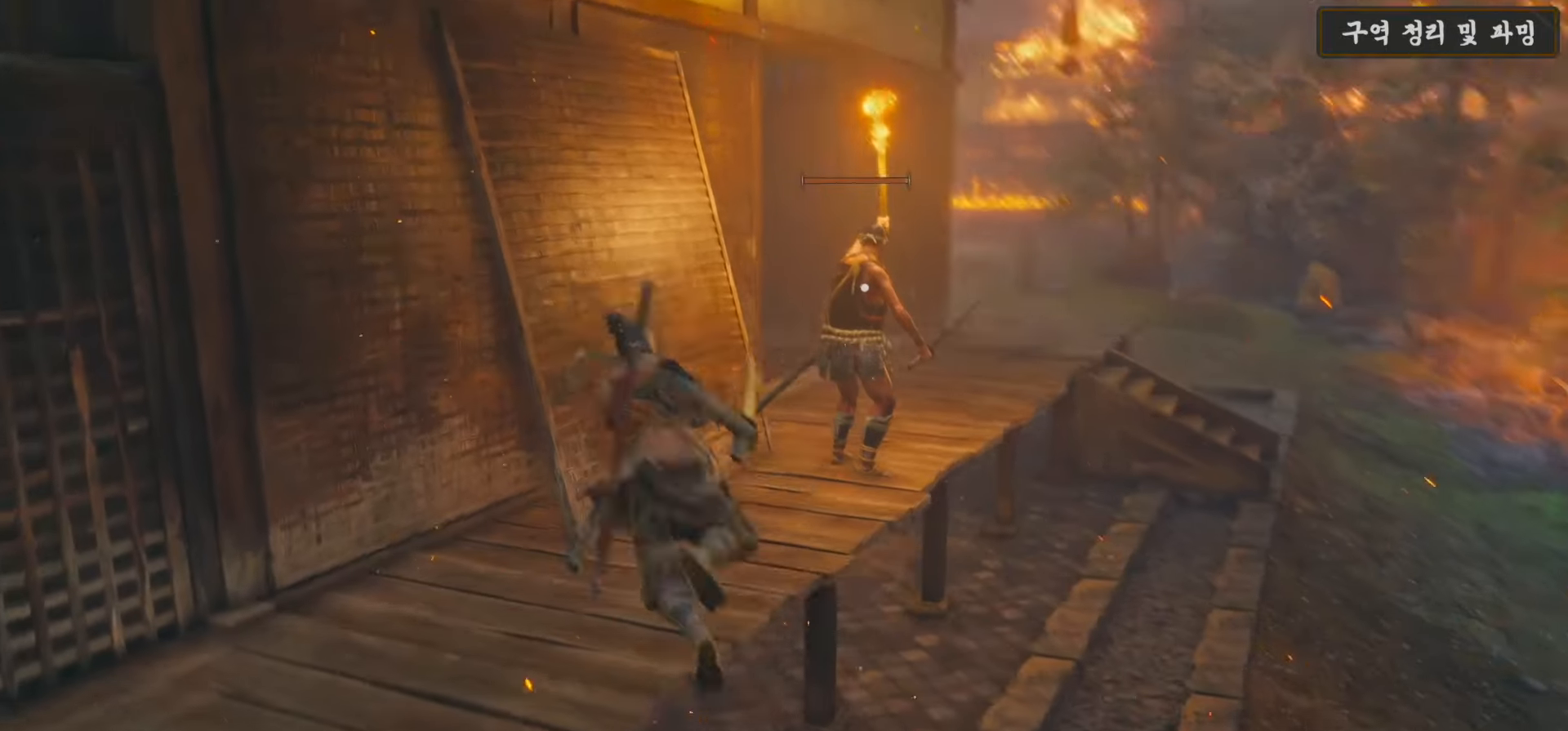
{"buttons": [], "left_stick": "up", "right_stick": "center", "events": []}
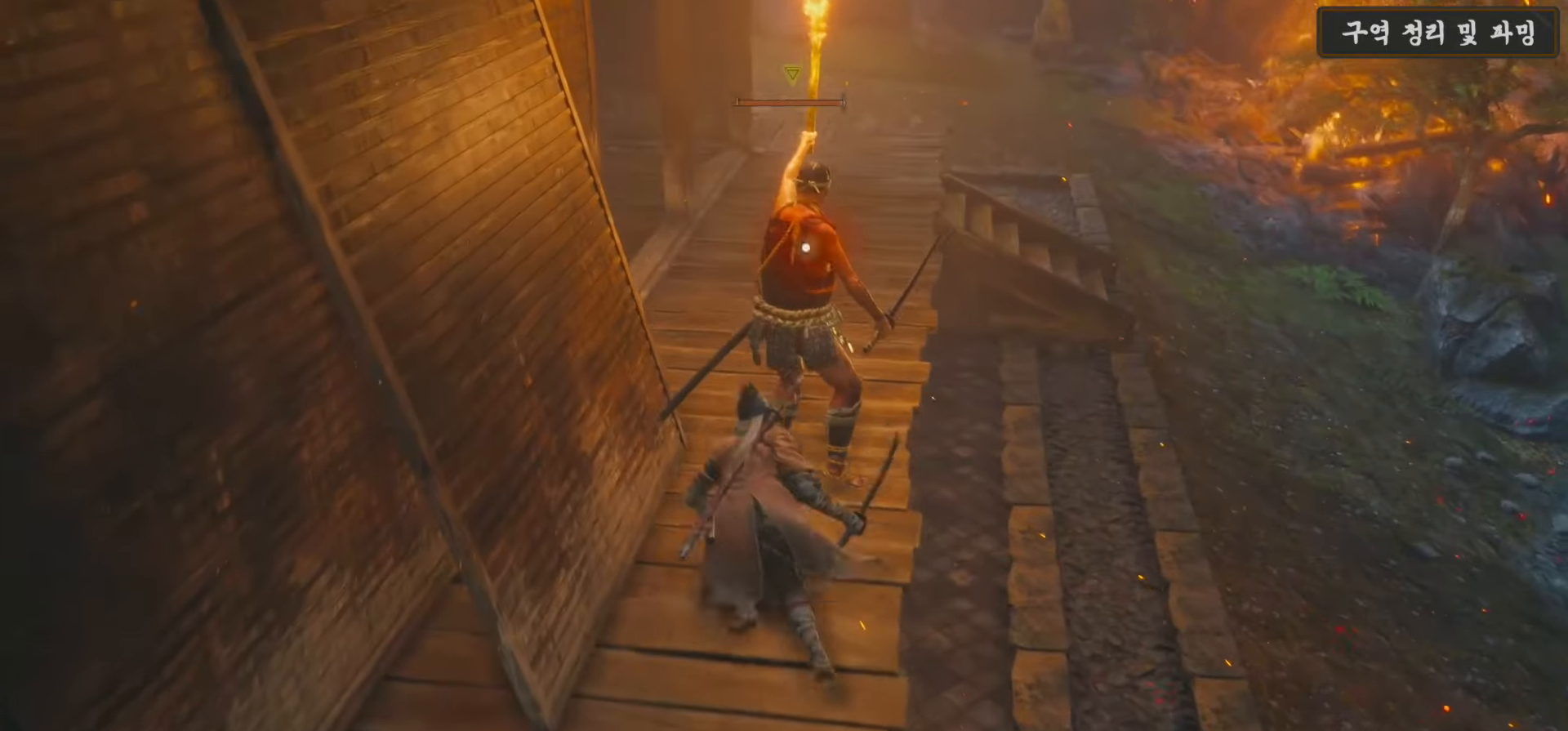
{"buttons": [], "left_stick": "down", "right_stick": "center", "events": [[150, "R1", "down"], [250, "R1", "up"], [283, "left_stick", "center"], [450, "left_stick", "down"]]}
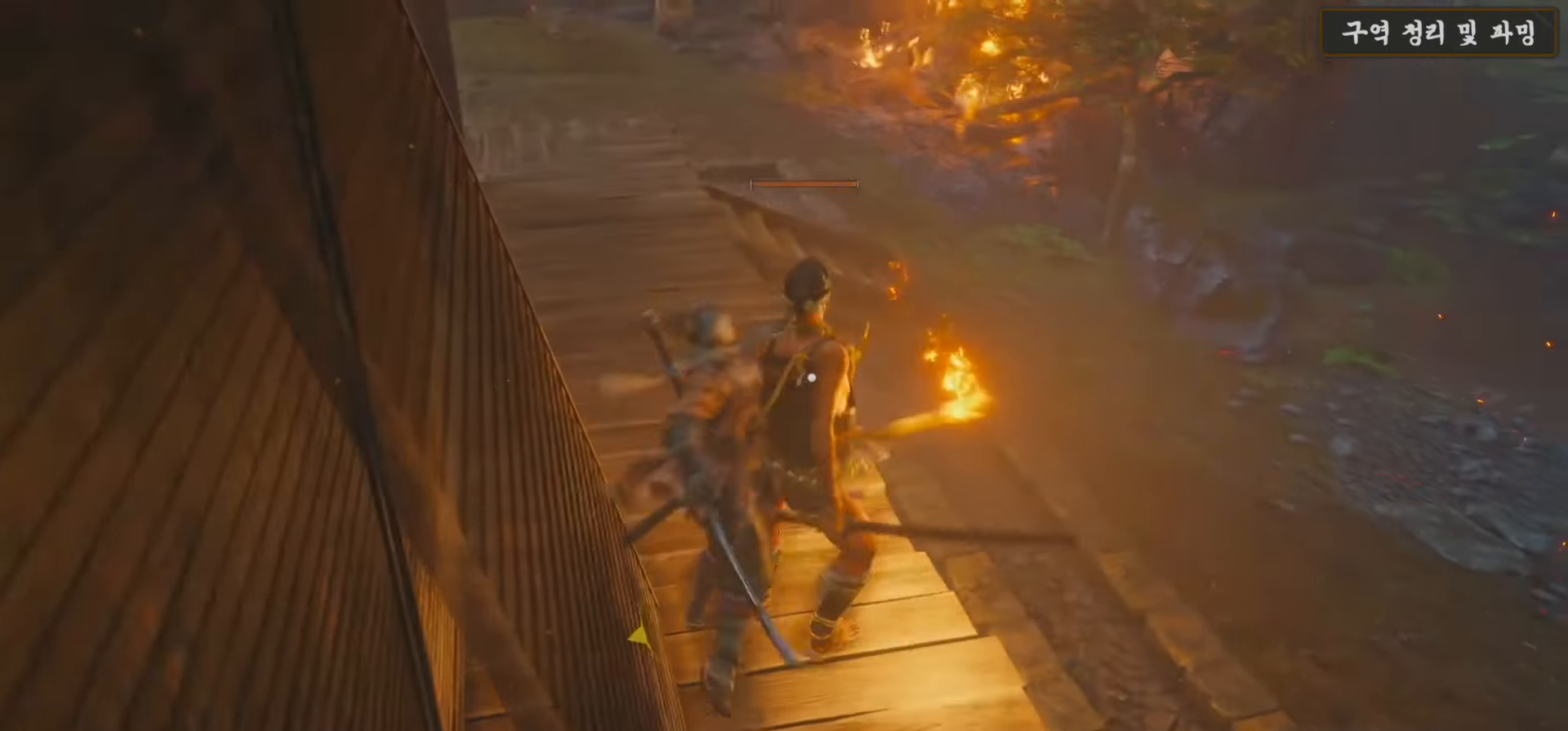
{"buttons": [], "left_stick": "down-left", "right_stick": "left", "events": [[17, "right_stick", "left"], [183, "left_stick", "down-left"]]}
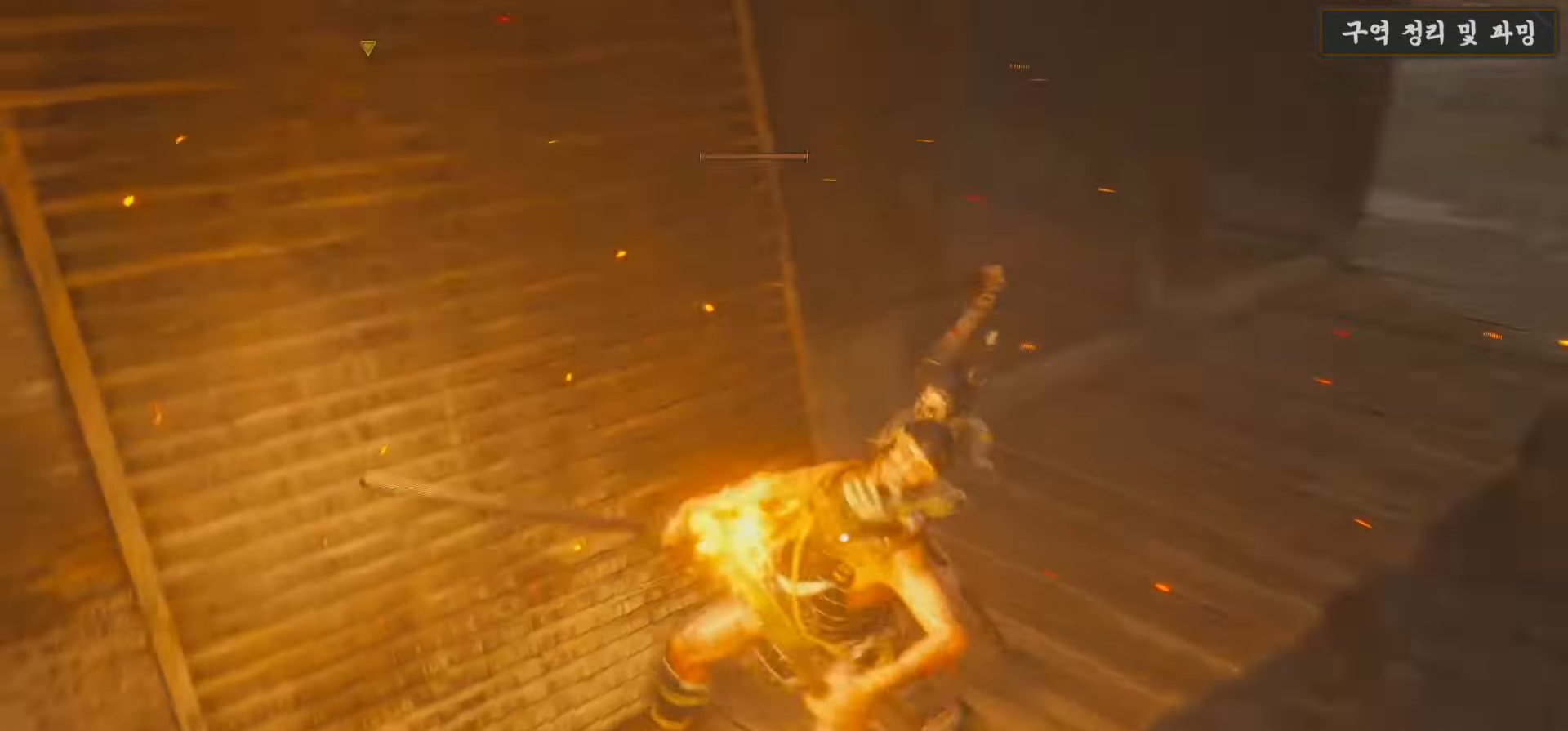
{"buttons": [], "left_stick": "center", "right_stick": "center", "events": [[117, "left_stick", "center"], [283, "right_stick", "center"]]}
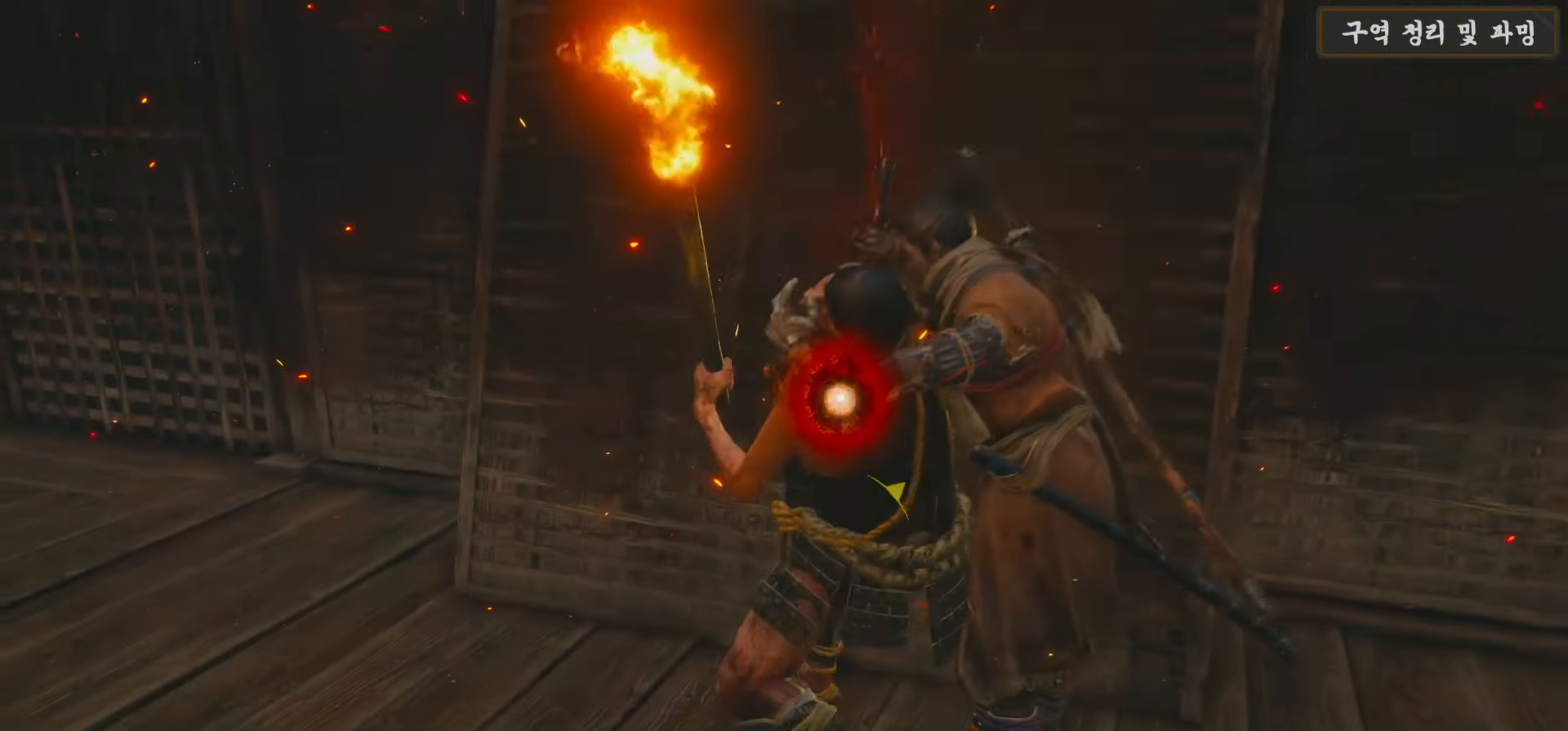
{"buttons": [], "left_stick": "center", "right_stick": "center", "events": [[33, "right_stick", "right"], [383, "right_stick", "center"]]}
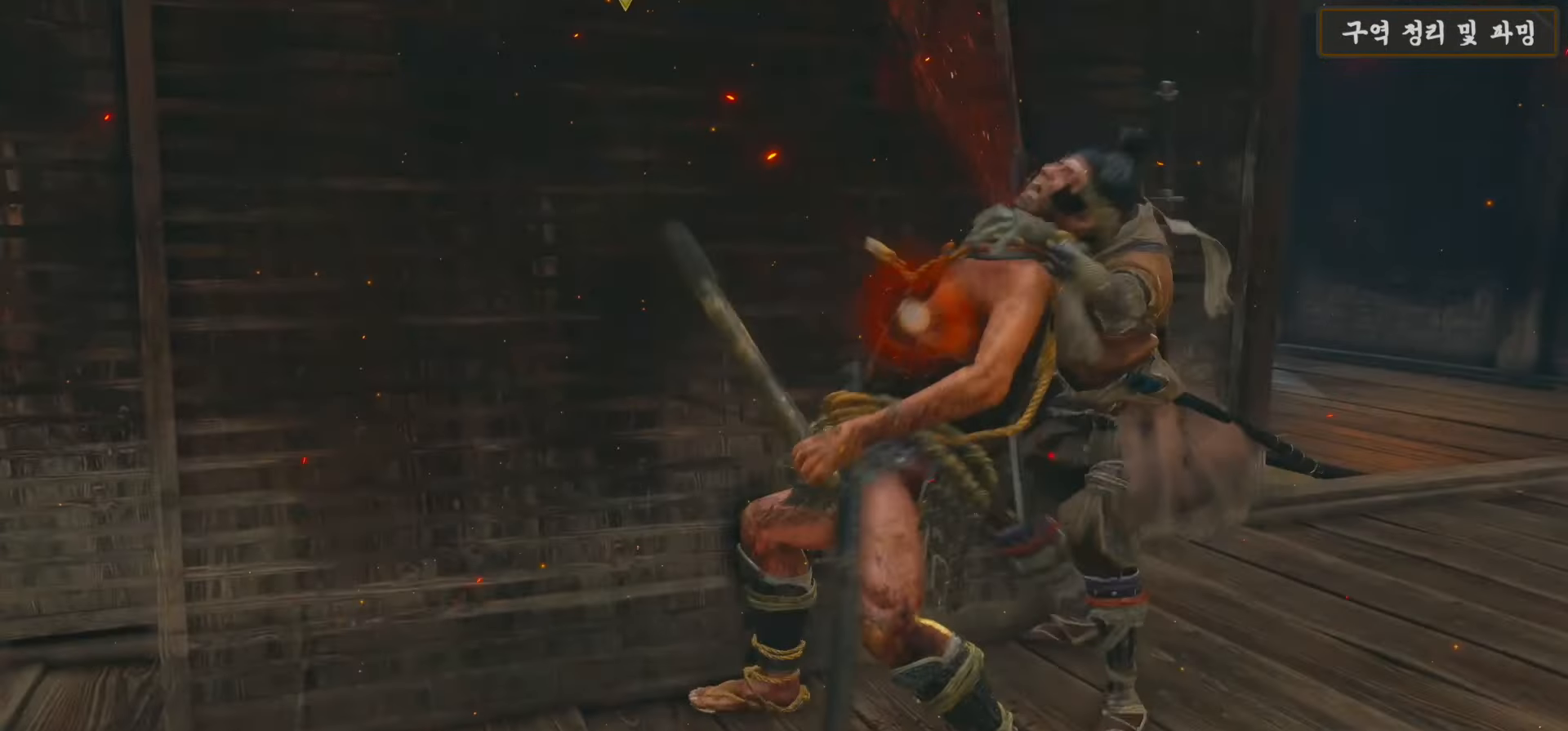
{"buttons": ["X"], "left_stick": "center", "right_stick": "center", "events": [[233, "X", "down"]]}
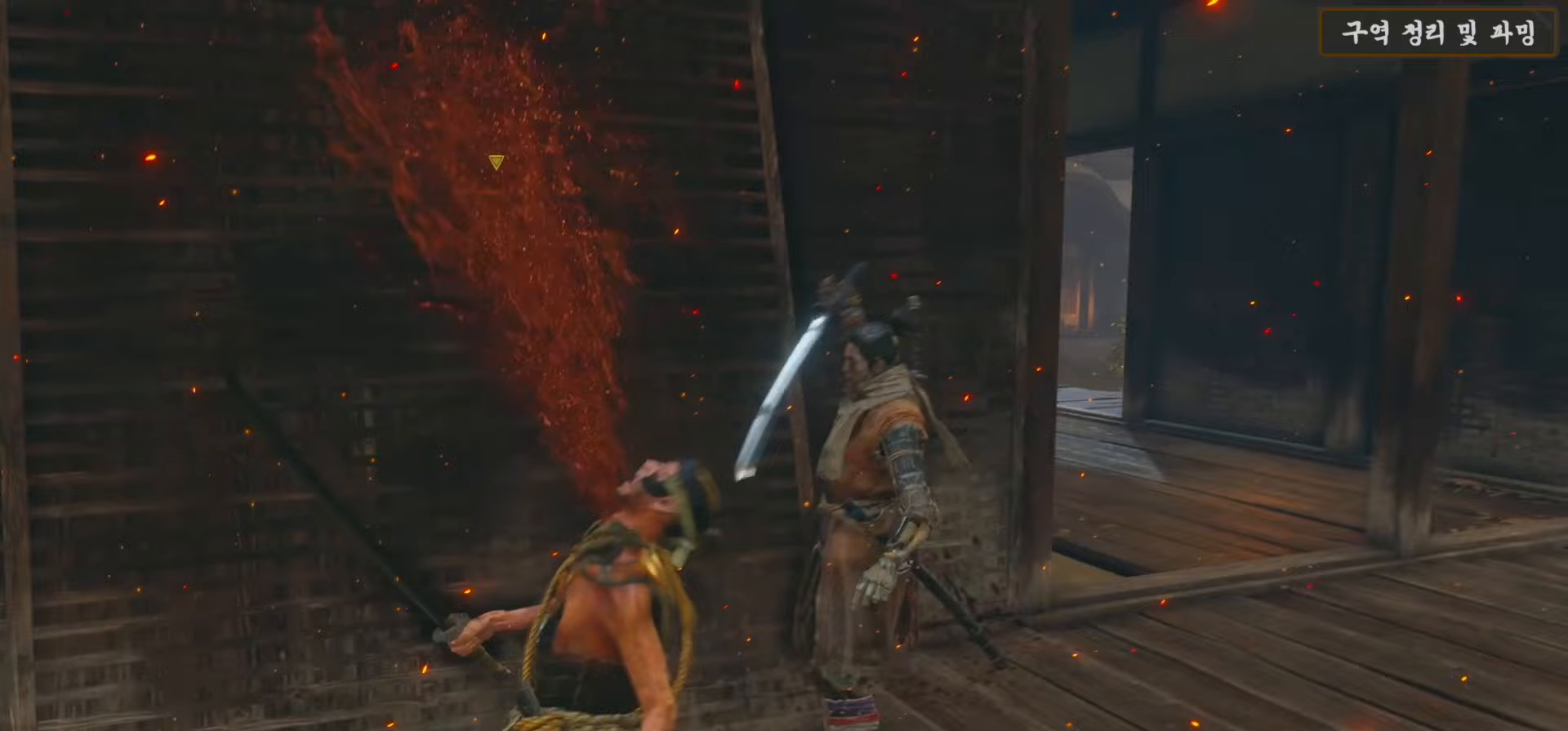
{"buttons": [], "left_stick": "up", "right_stick": "center", "events": [[133, "left_stick", "right"], [200, "left_stick", "up-right"], [383, "left_stick", "up"], [483, "X", "up"]]}
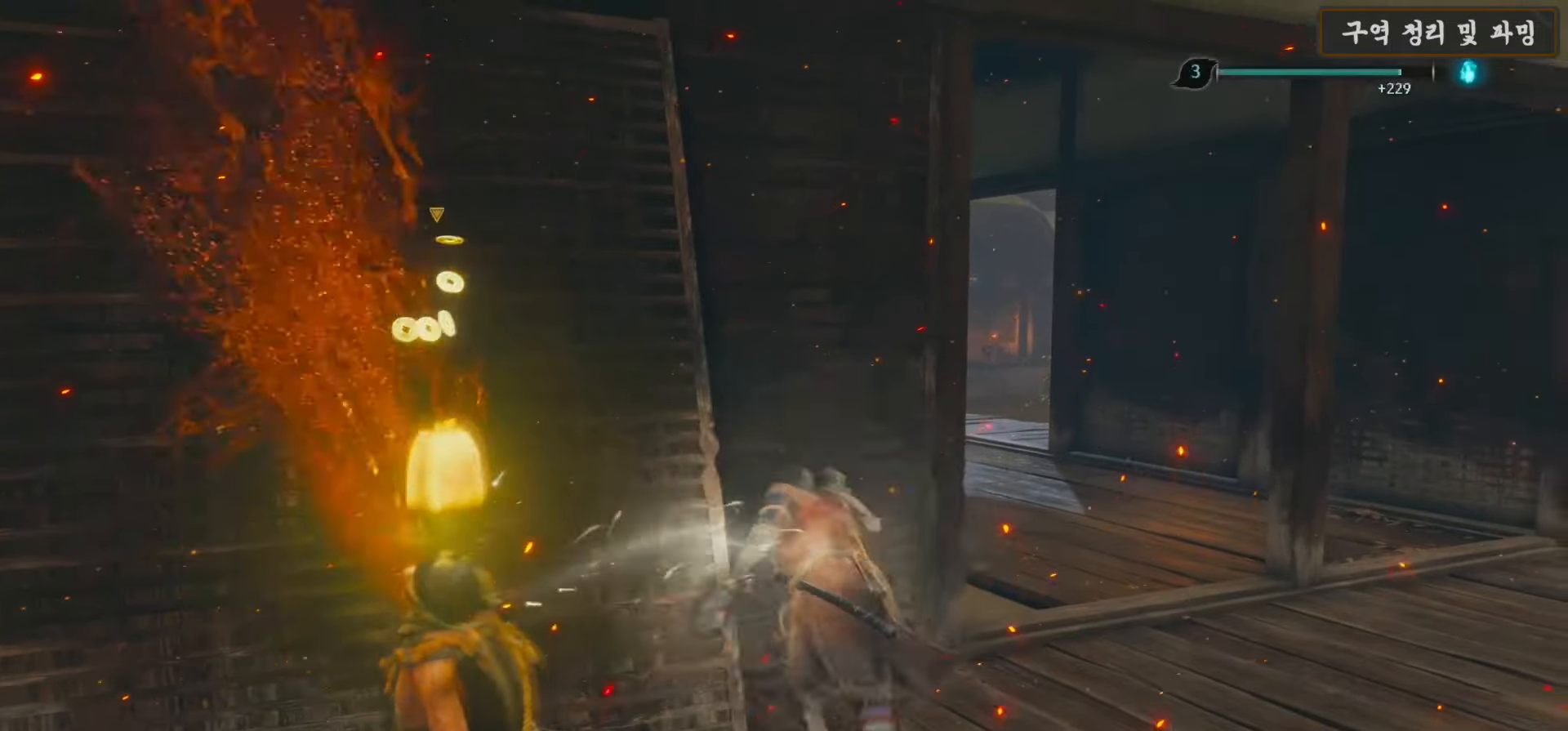
{"buttons": [], "left_stick": "center", "right_stick": "left", "events": [[67, "right_stick", "left"], [283, "left_stick", "center"]]}
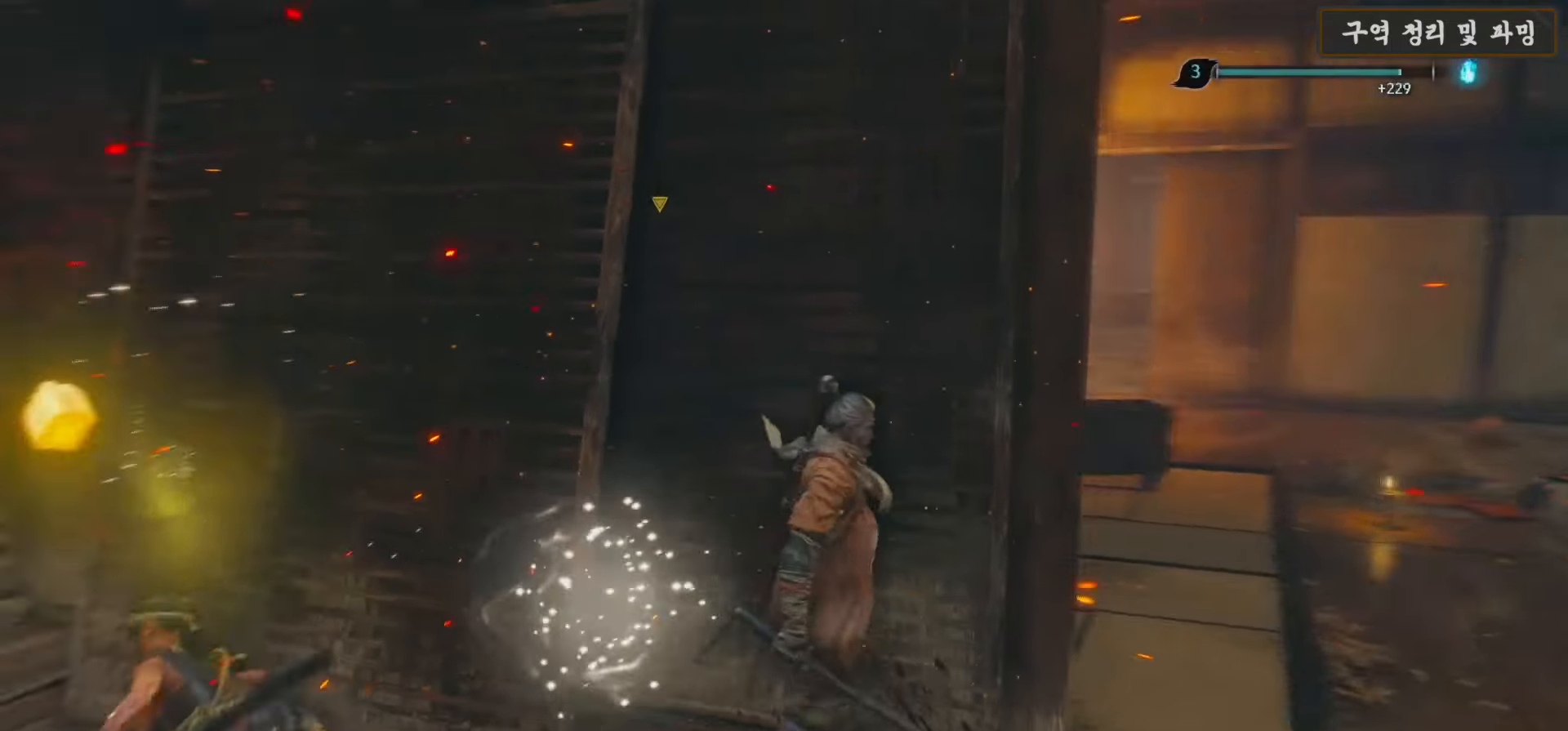
{"buttons": [], "left_stick": "center", "right_stick": "center", "events": [[83, "left_stick", "right"], [83, "right_stick", "center"], [183, "left_stick", "center"]]}
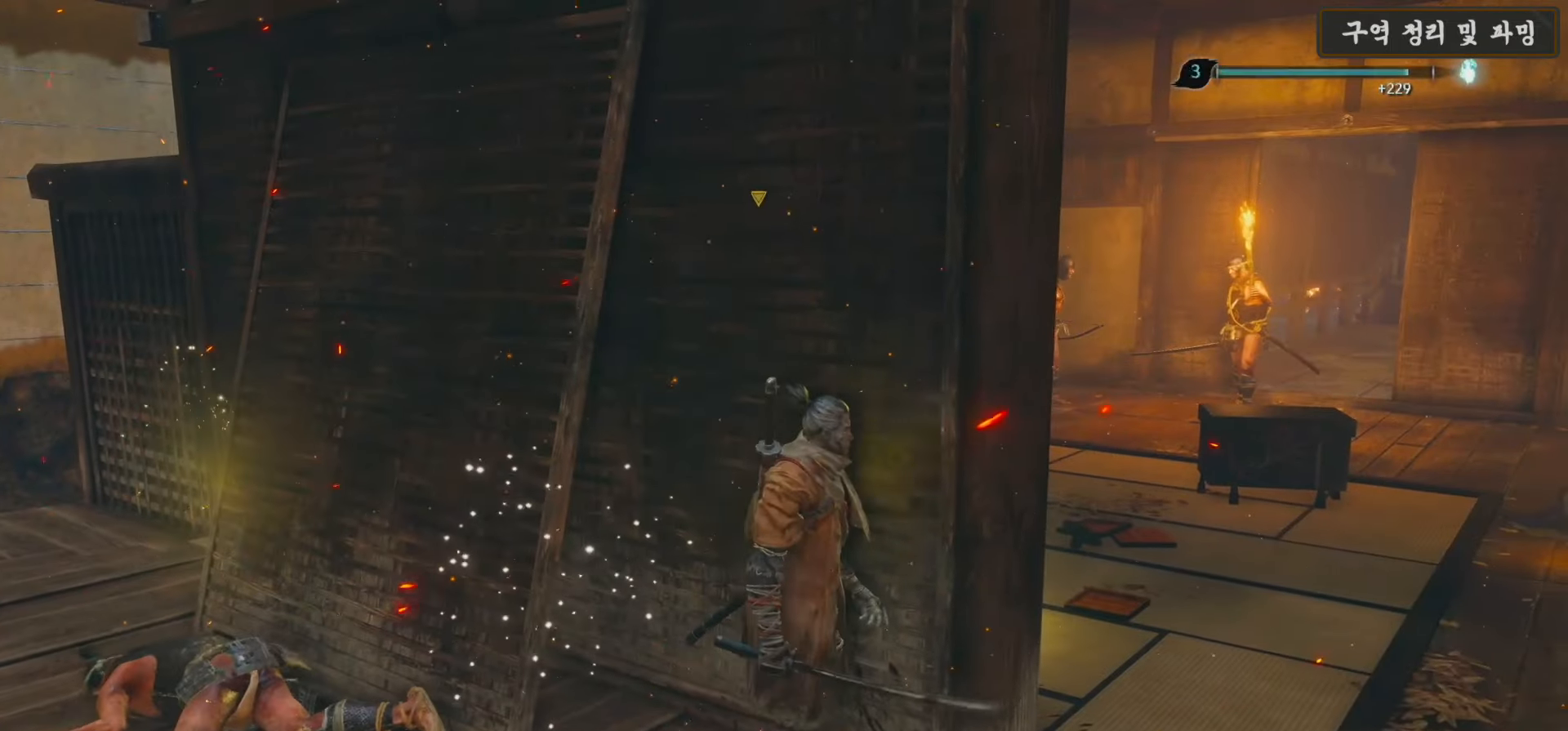
{"buttons": [], "left_stick": "center", "right_stick": "center", "events": [[33, "right_stick", "left"], [233, "right_stick", "center"]]}